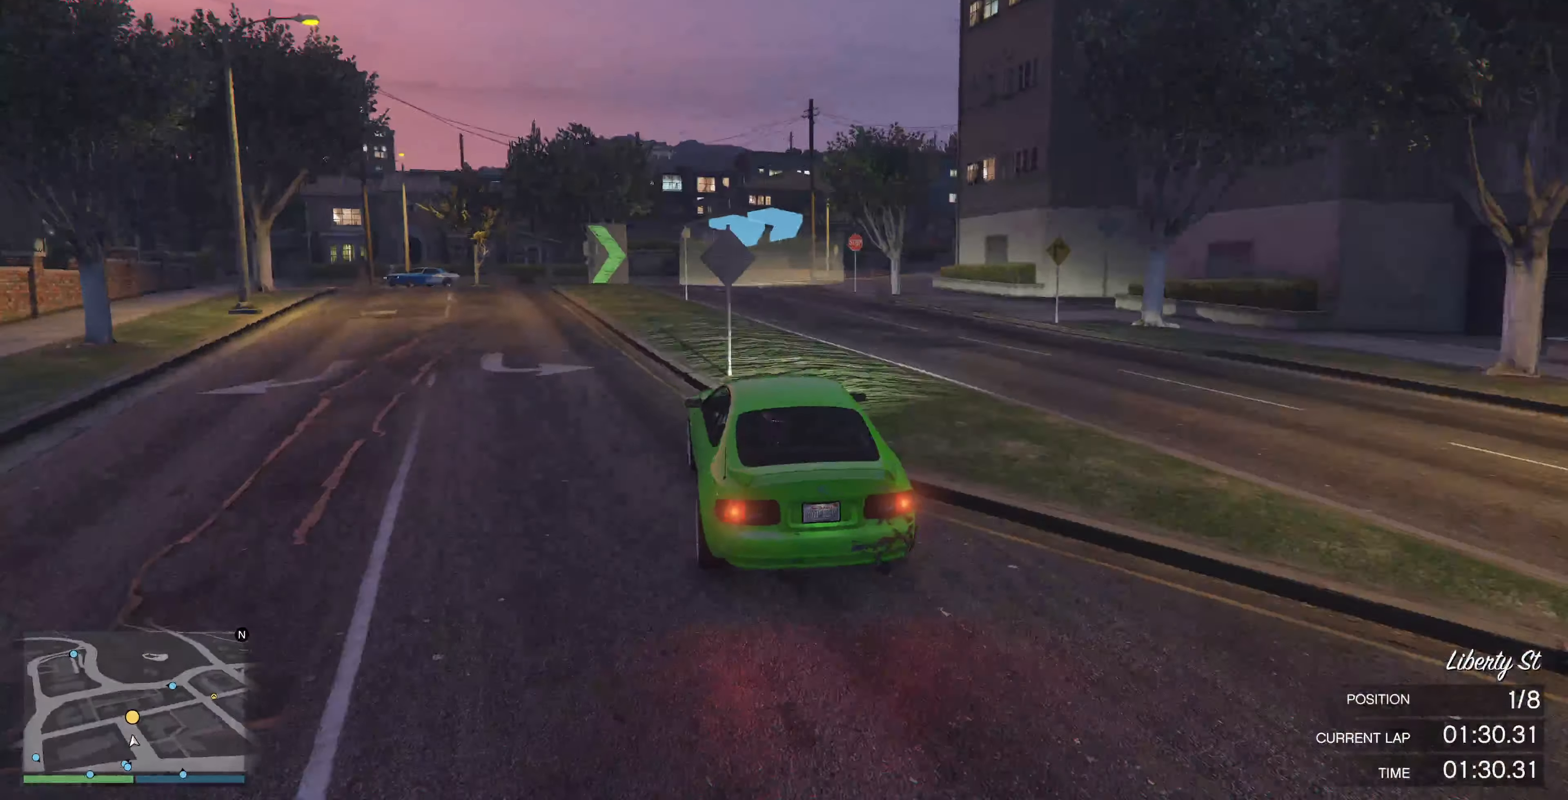
Gameplay with a controller (PlayStation layout); each line is a JSON object with the inputs held at the frame after it. "events" lists button and stick changes between this image and that frame as [ms after this image, input, new state], when the widget could be followed in between.
{"buttons": [], "left_stick": "right", "right_stick": "left", "events": [[67, "R2", "up"], [100, "left_stick", "up-right"], [100, "right_stick", "left"], [134, "R2", "down"], [334, "left_stick", "center"], [467, "R2", "up"], [467, "left_stick", "right"]]}
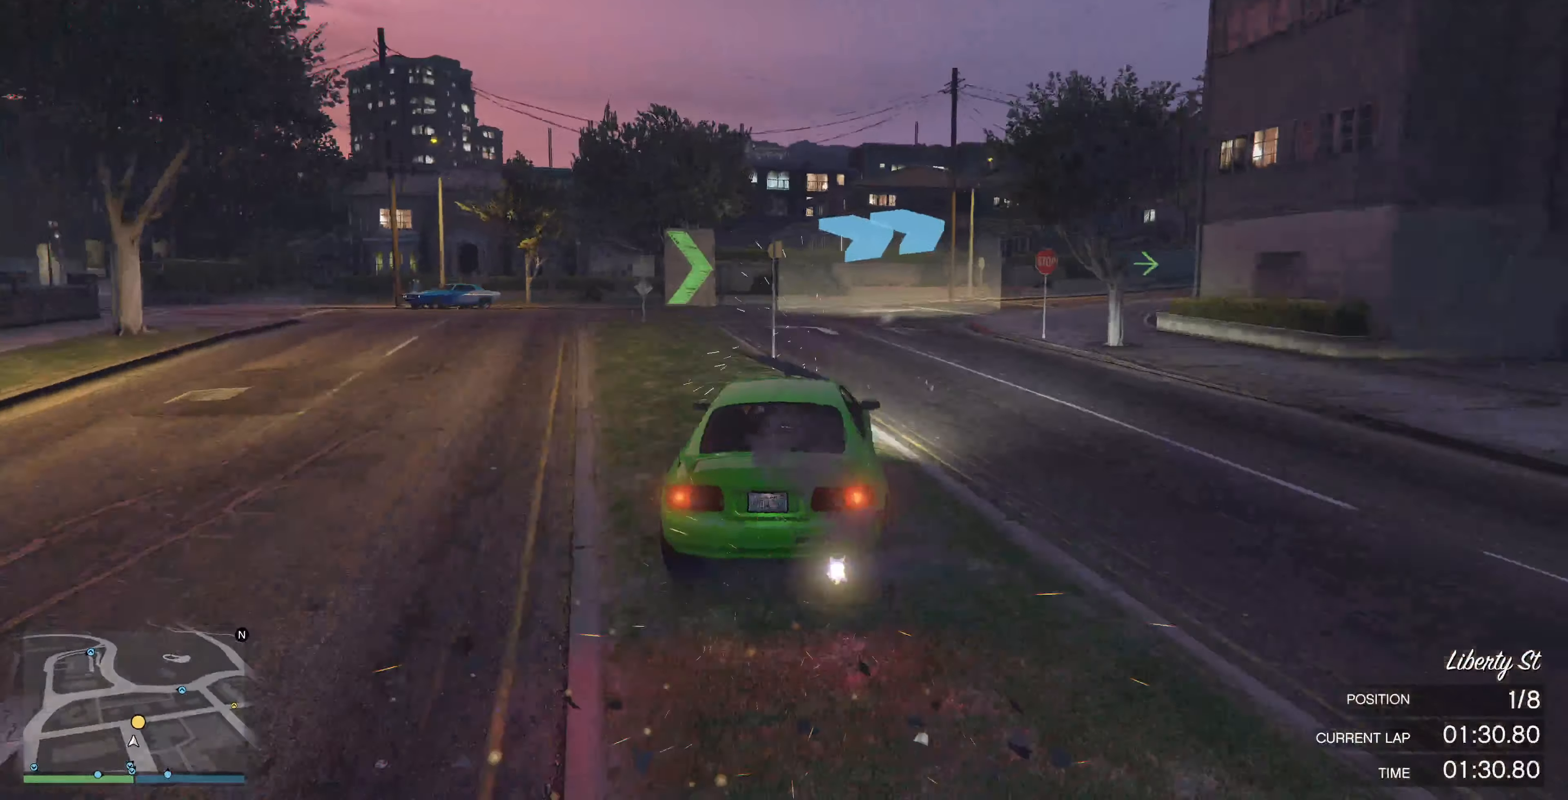
{"buttons": ["R2"], "left_stick": "right", "right_stick": "center", "events": [[100, "right_stick", "center"], [200, "R2", "down"], [200, "left_stick", "center"], [367, "left_stick", "right"]]}
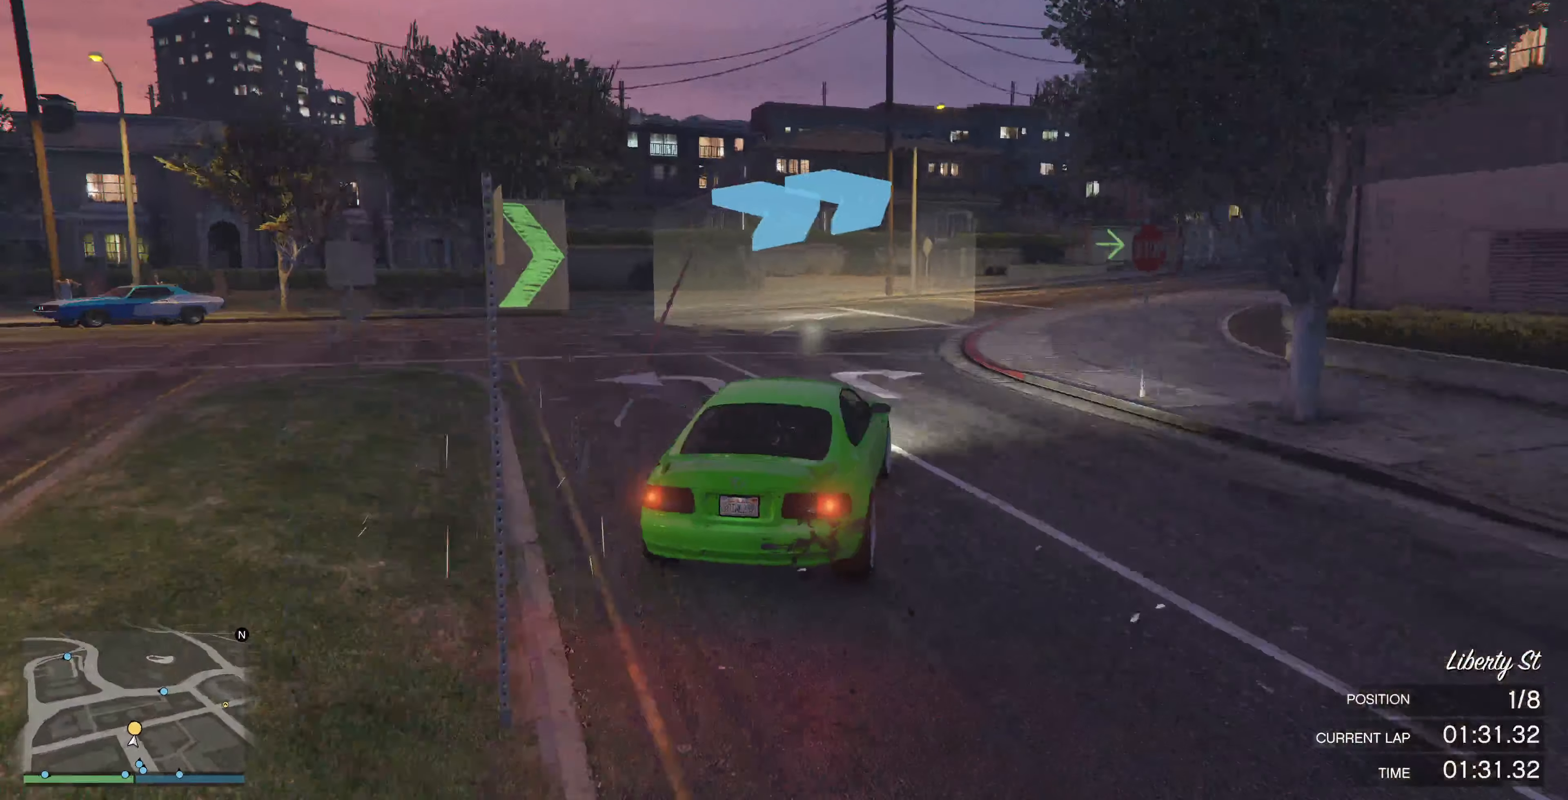
{"buttons": [], "left_stick": "right", "right_stick": "right", "events": [[134, "right_stick", "right"], [234, "R2", "up"], [367, "left_stick", "center"], [467, "left_stick", "right"]]}
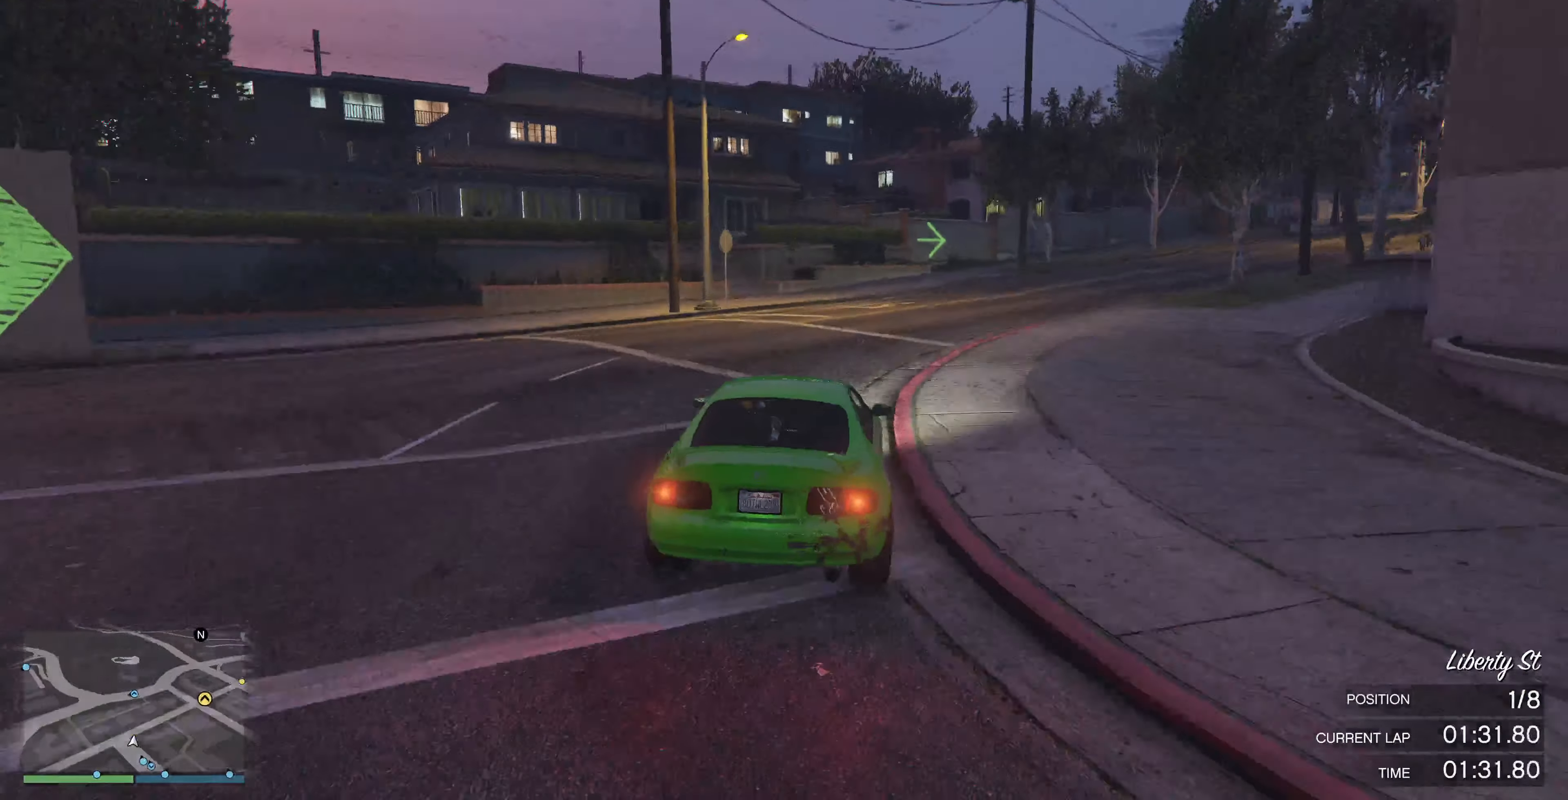
{"buttons": ["R2"], "left_stick": "center", "right_stick": "right", "events": [[100, "R2", "down"], [467, "left_stick", "center"]]}
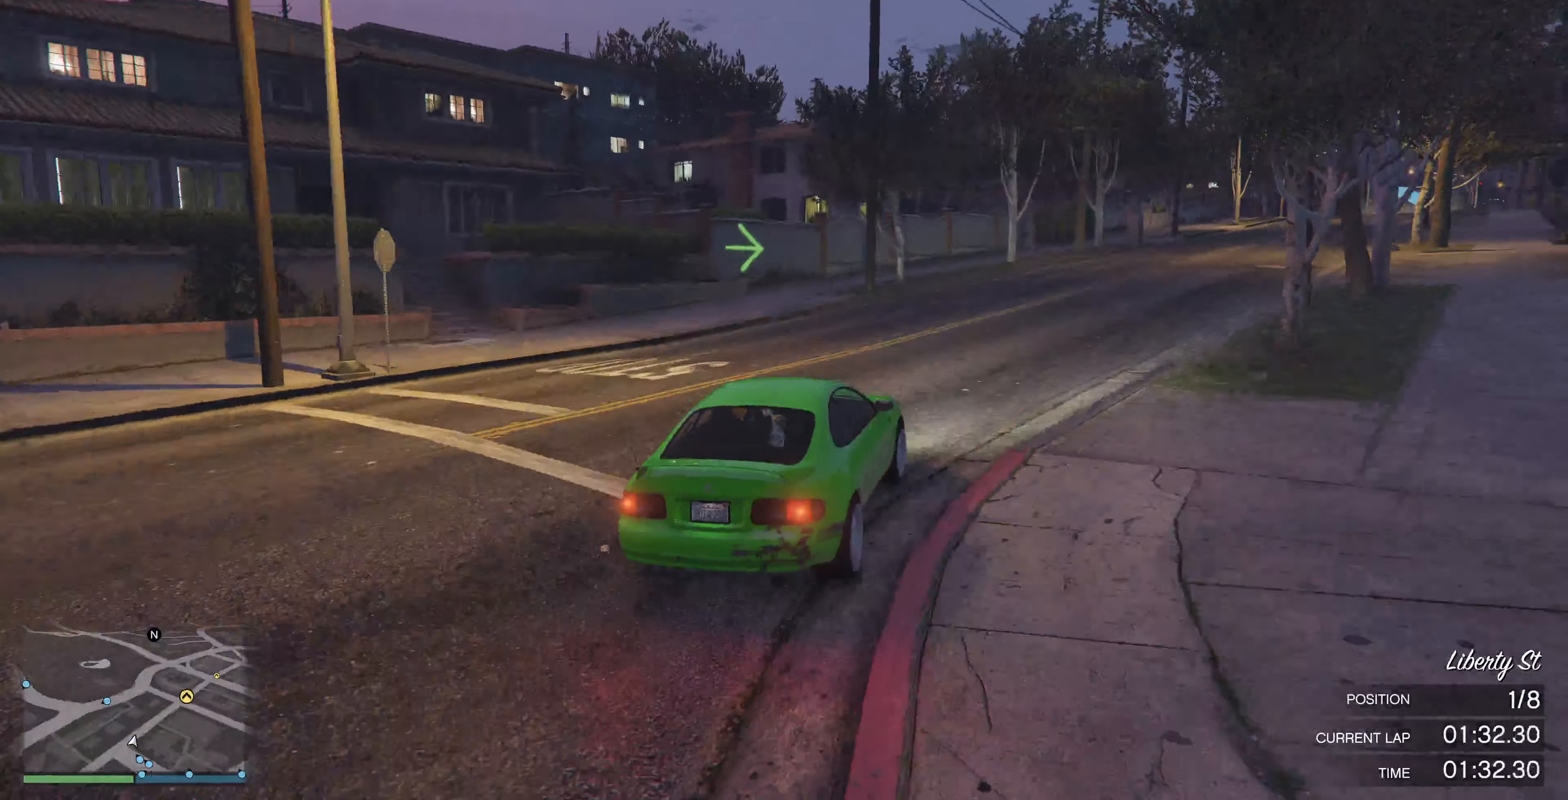
{"buttons": ["R2"], "left_stick": "center", "right_stick": "right", "events": [[100, "left_stick", "right"], [234, "left_stick", "center"], [334, "left_stick", "right"], [467, "left_stick", "center"]]}
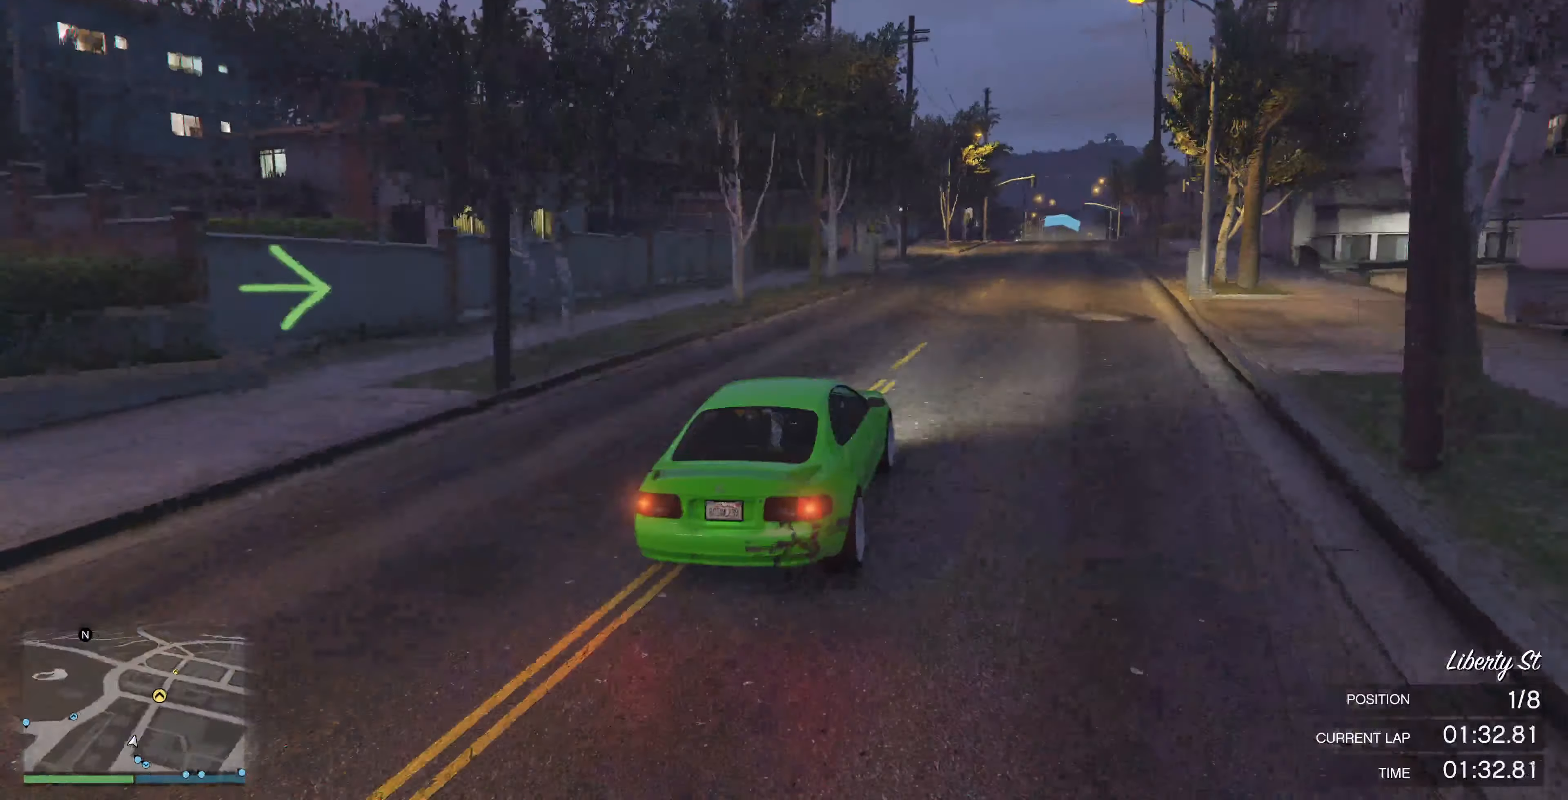
{"buttons": ["R2"], "left_stick": "center", "right_stick": "right", "events": [[67, "DPAD_RIGHT", "down"], [134, "DPAD_RIGHT", "up"], [234, "DPAD_RIGHT", "down"], [267, "DPAD_RIGHT", "up"]]}
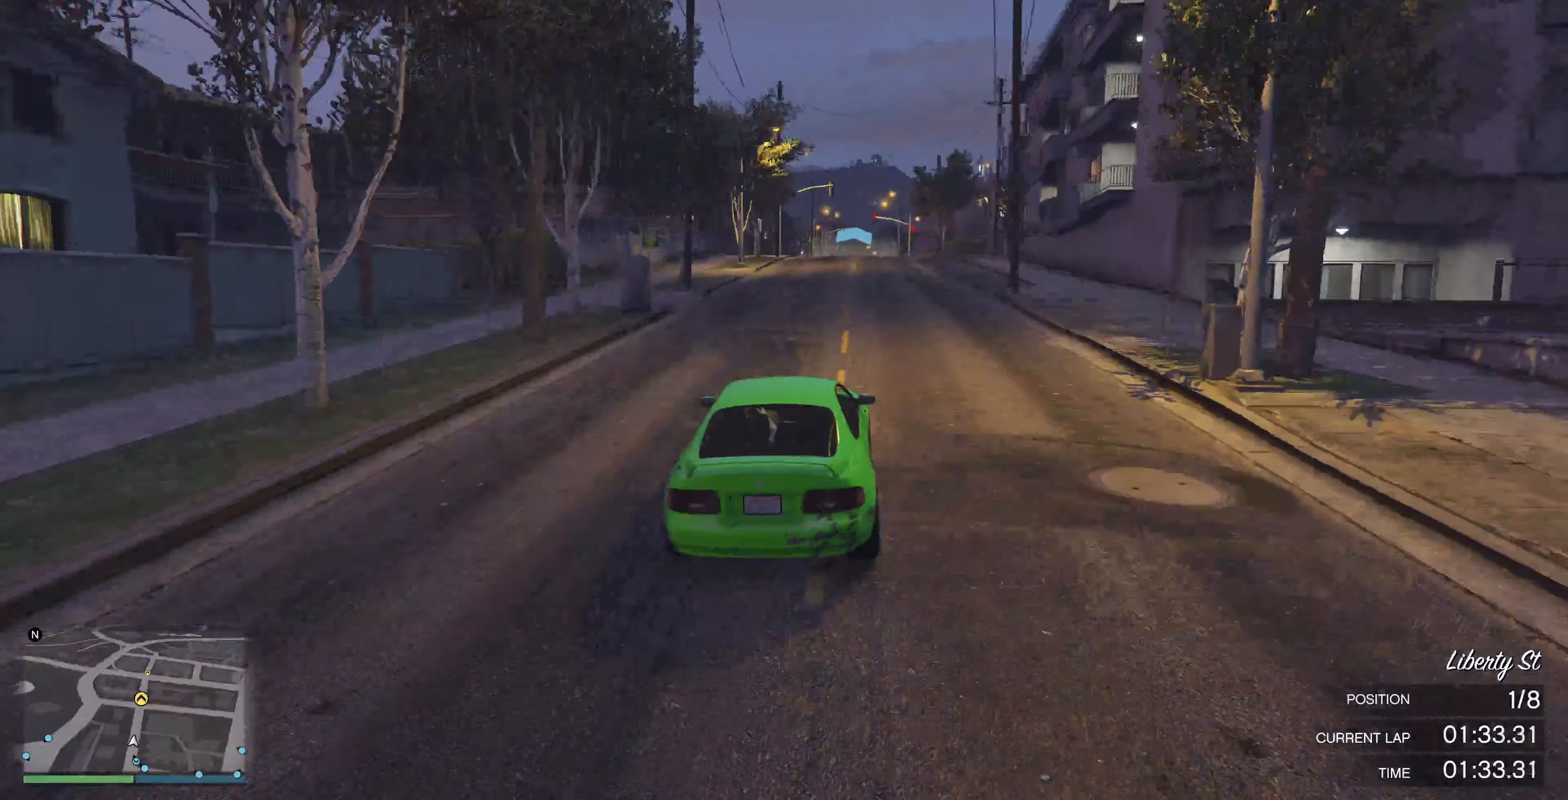
{"buttons": ["R2", "R3"], "left_stick": "center", "right_stick": "center", "events": [[367, "R3", "down"], [367, "right_stick", "center"]]}
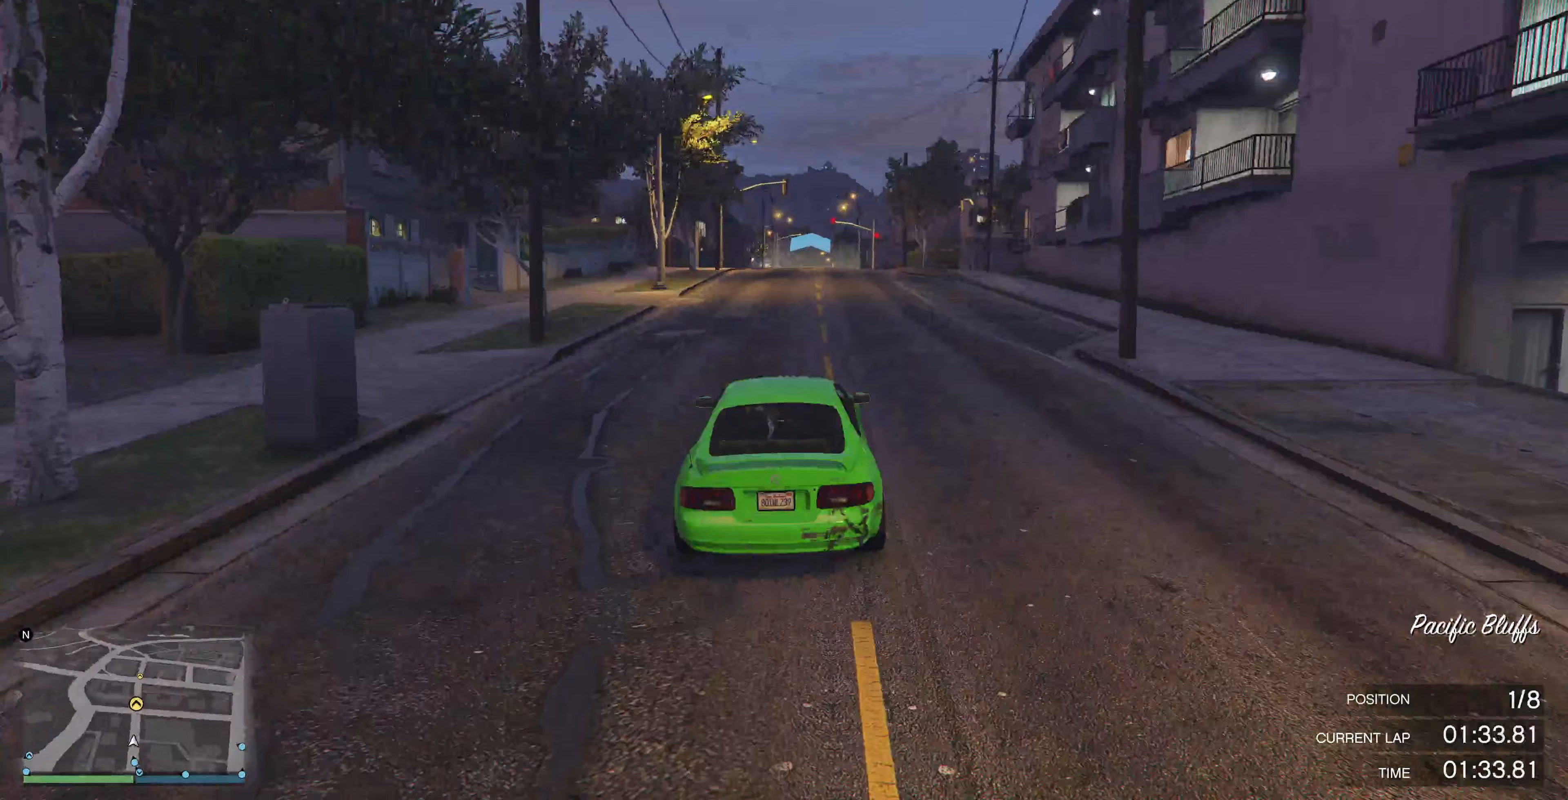
{"buttons": ["R2"], "left_stick": "center", "right_stick": "center", "events": [[267, "R3", "up"]]}
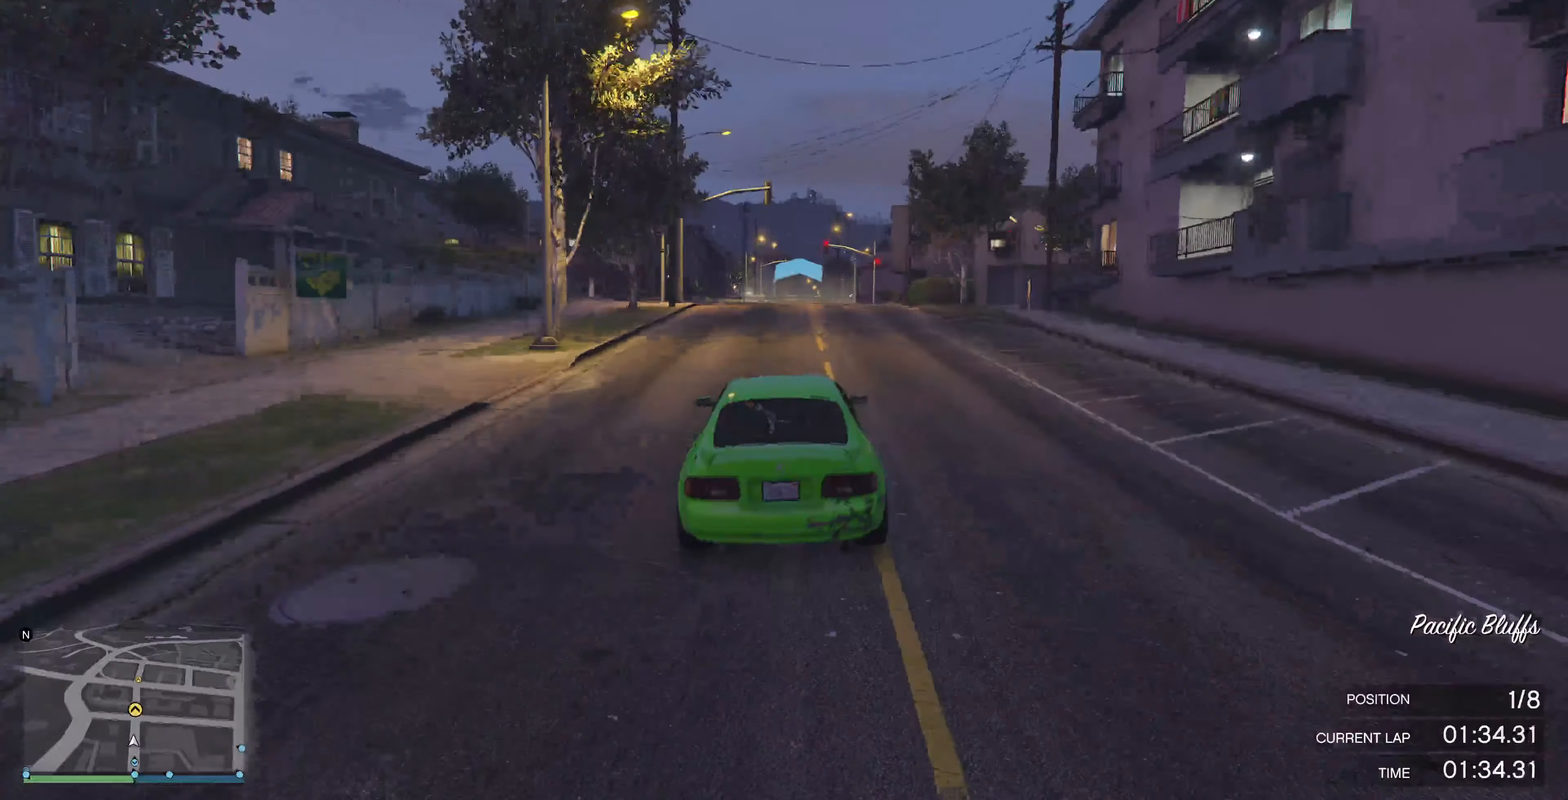
{"buttons": ["R2"], "left_stick": "center", "right_stick": "center", "events": []}
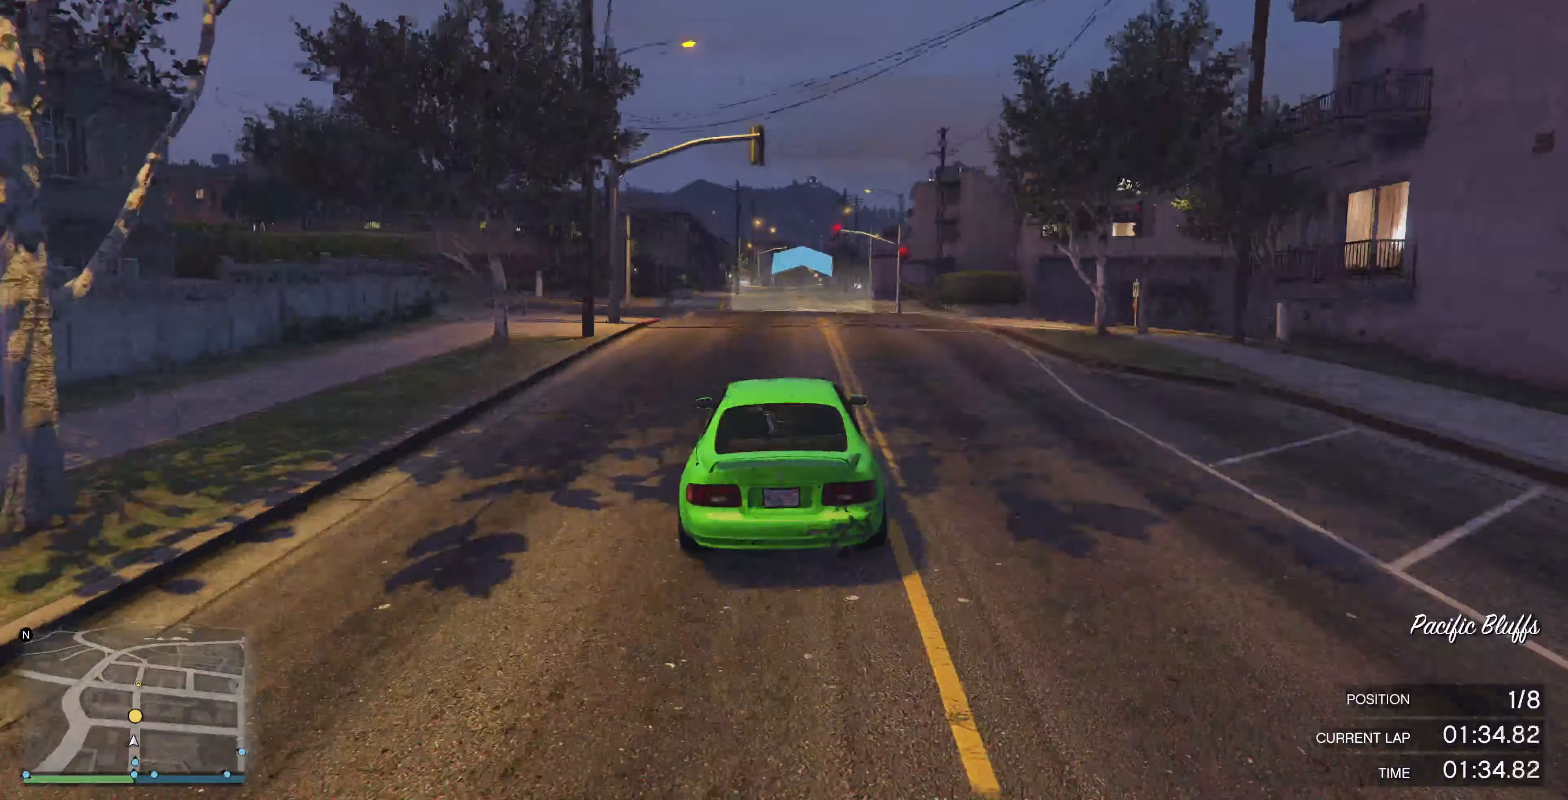
{"buttons": ["R2"], "left_stick": "center", "right_stick": "center", "events": []}
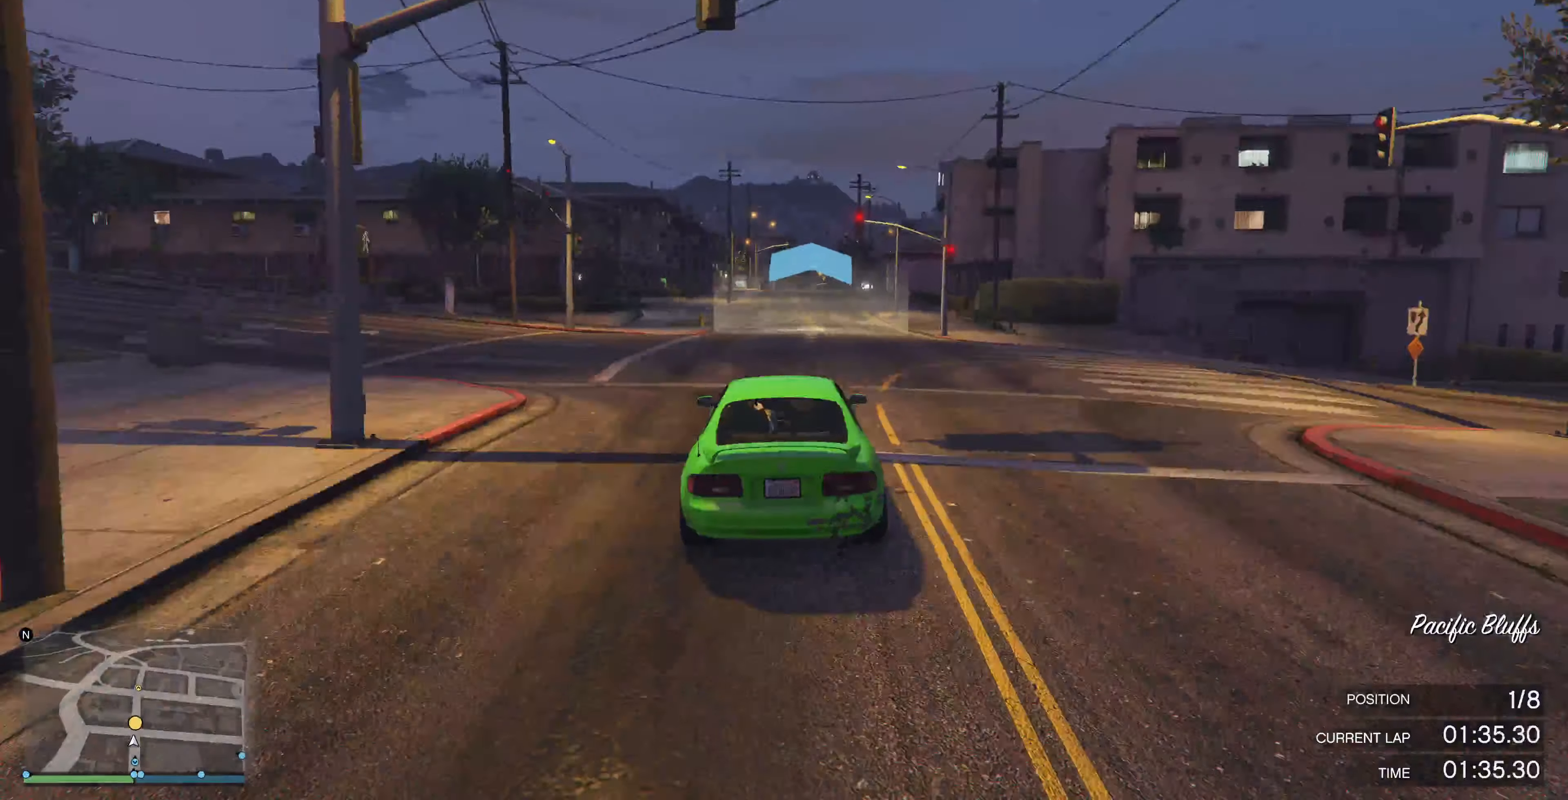
{"buttons": ["R2", "R3"], "left_stick": "center", "right_stick": "center", "events": [[267, "R3", "down"]]}
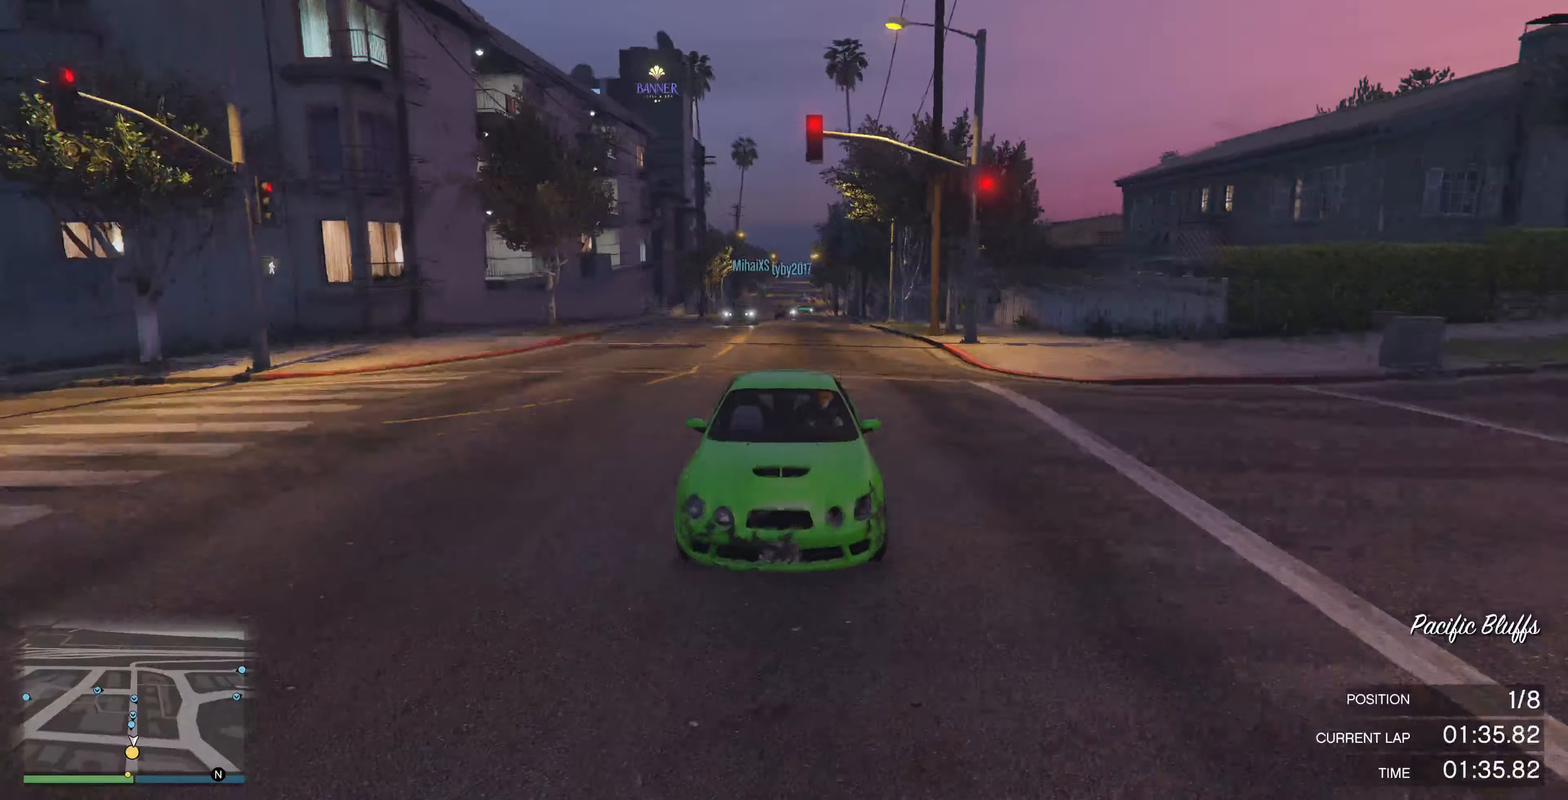
{"buttons": ["R2"], "left_stick": "center", "right_stick": "center", "events": [[300, "R3", "up"]]}
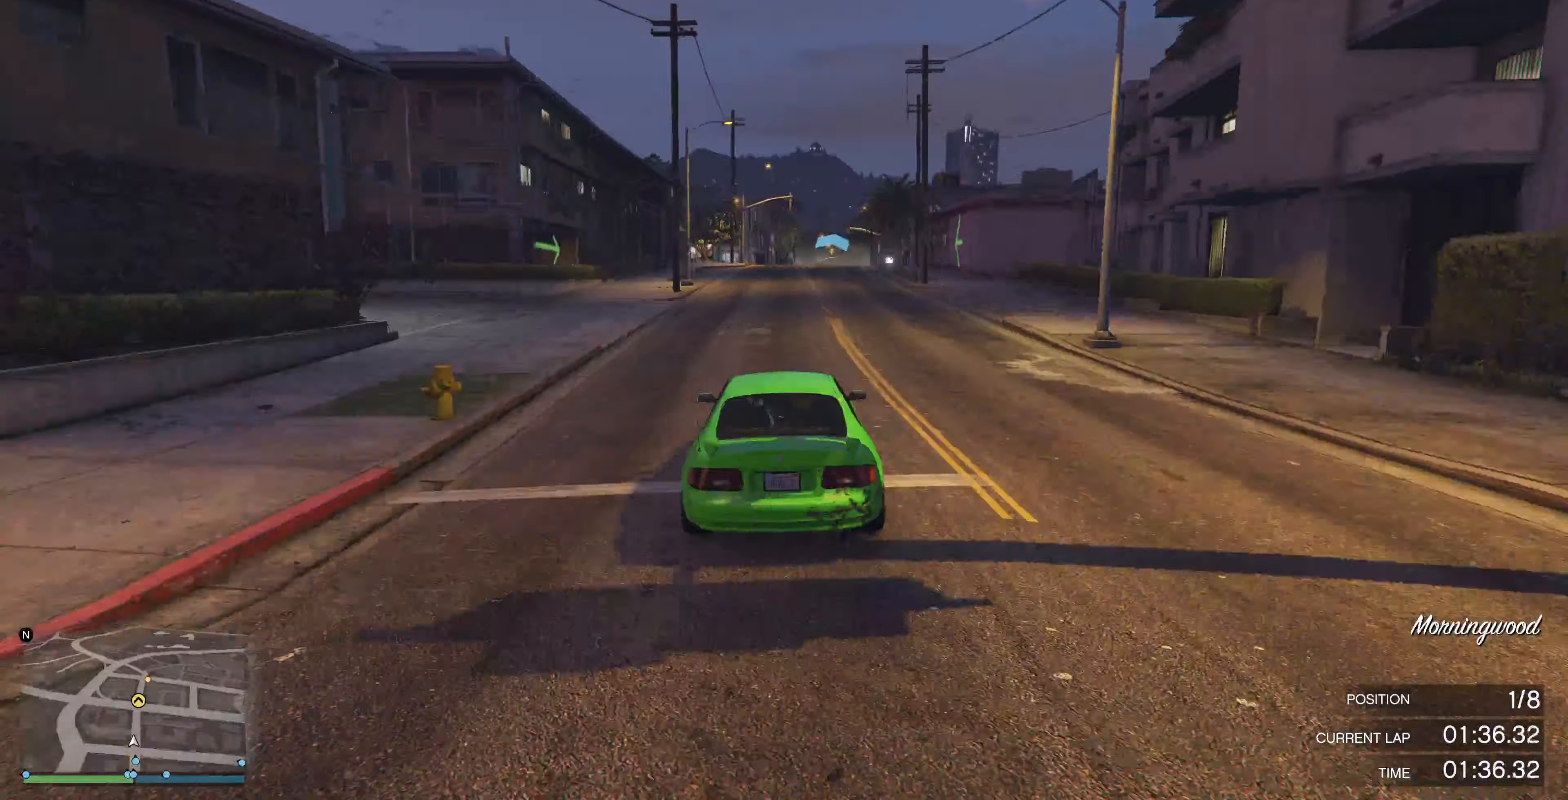
{"buttons": ["R2"], "left_stick": "center", "right_stick": "center", "events": []}
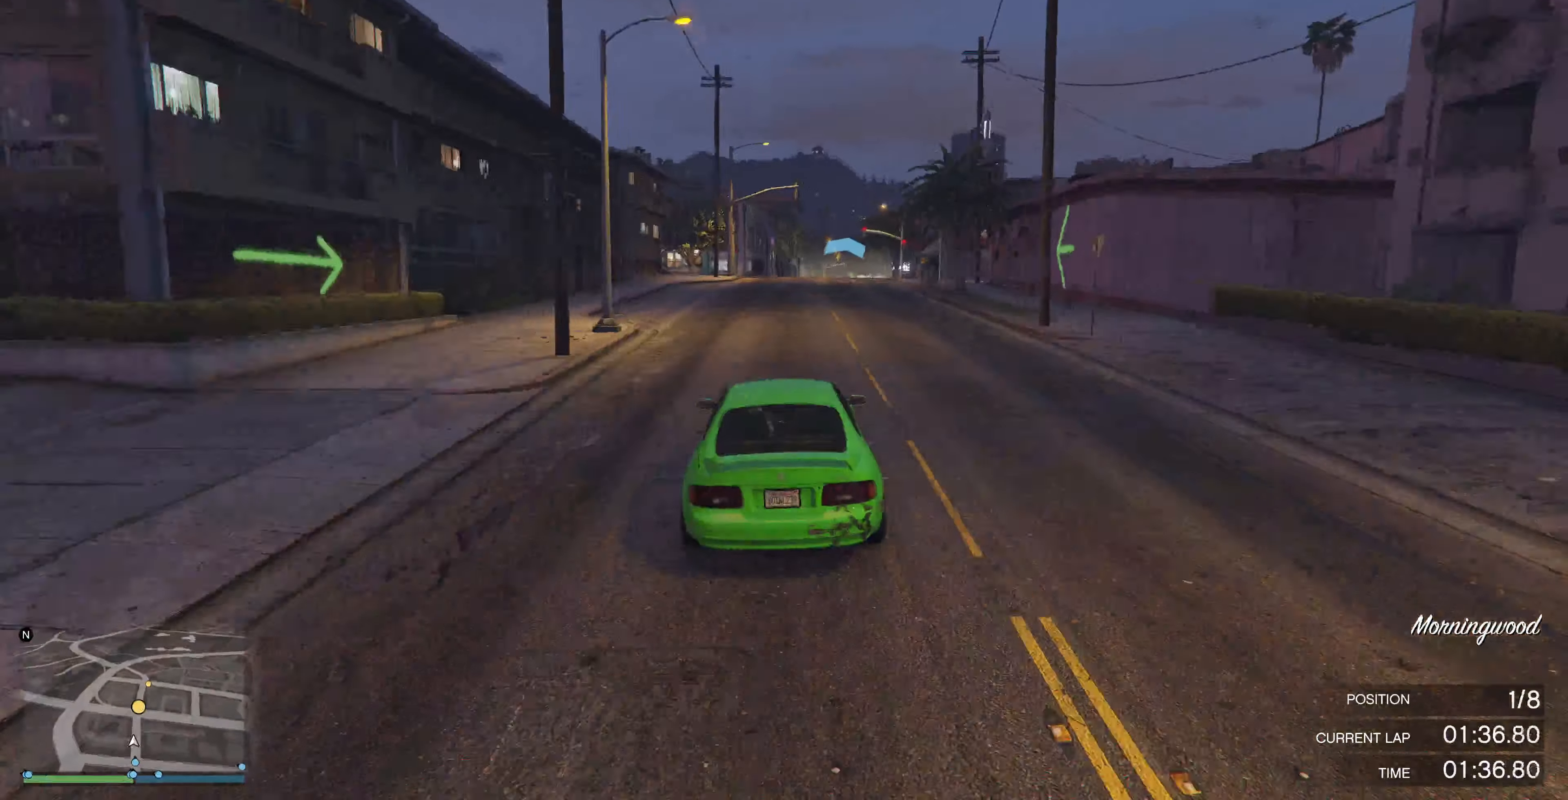
{"buttons": ["R2"], "left_stick": "up-right", "right_stick": "right", "events": [[167, "right_stick", "right"], [267, "left_stick", "up-right"], [433, "left_stick", "center"], [500, "left_stick", "up-right"]]}
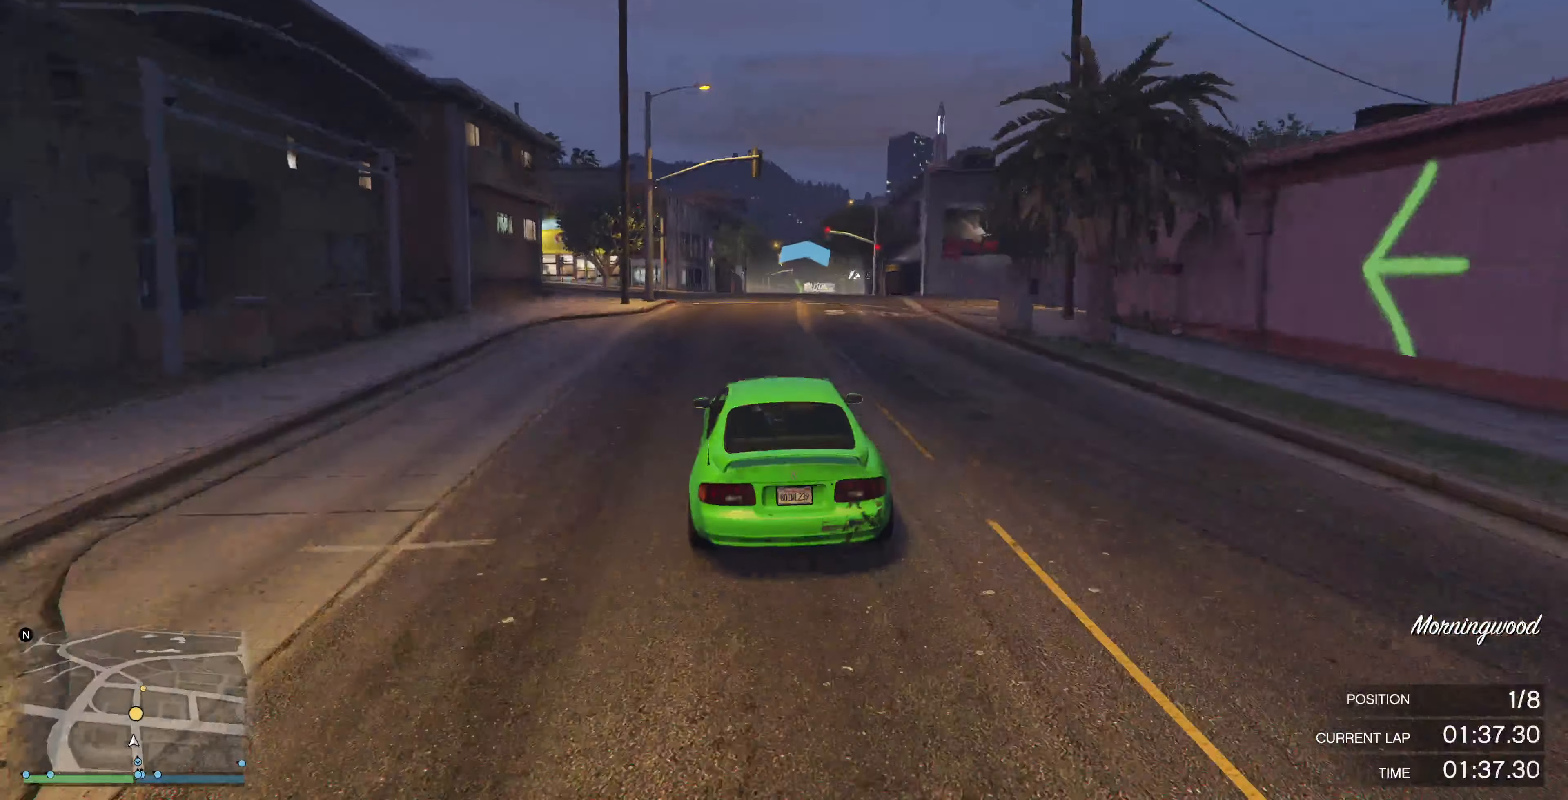
{"buttons": ["R2"], "left_stick": "center", "right_stick": "right", "events": [[167, "left_stick", "center"]]}
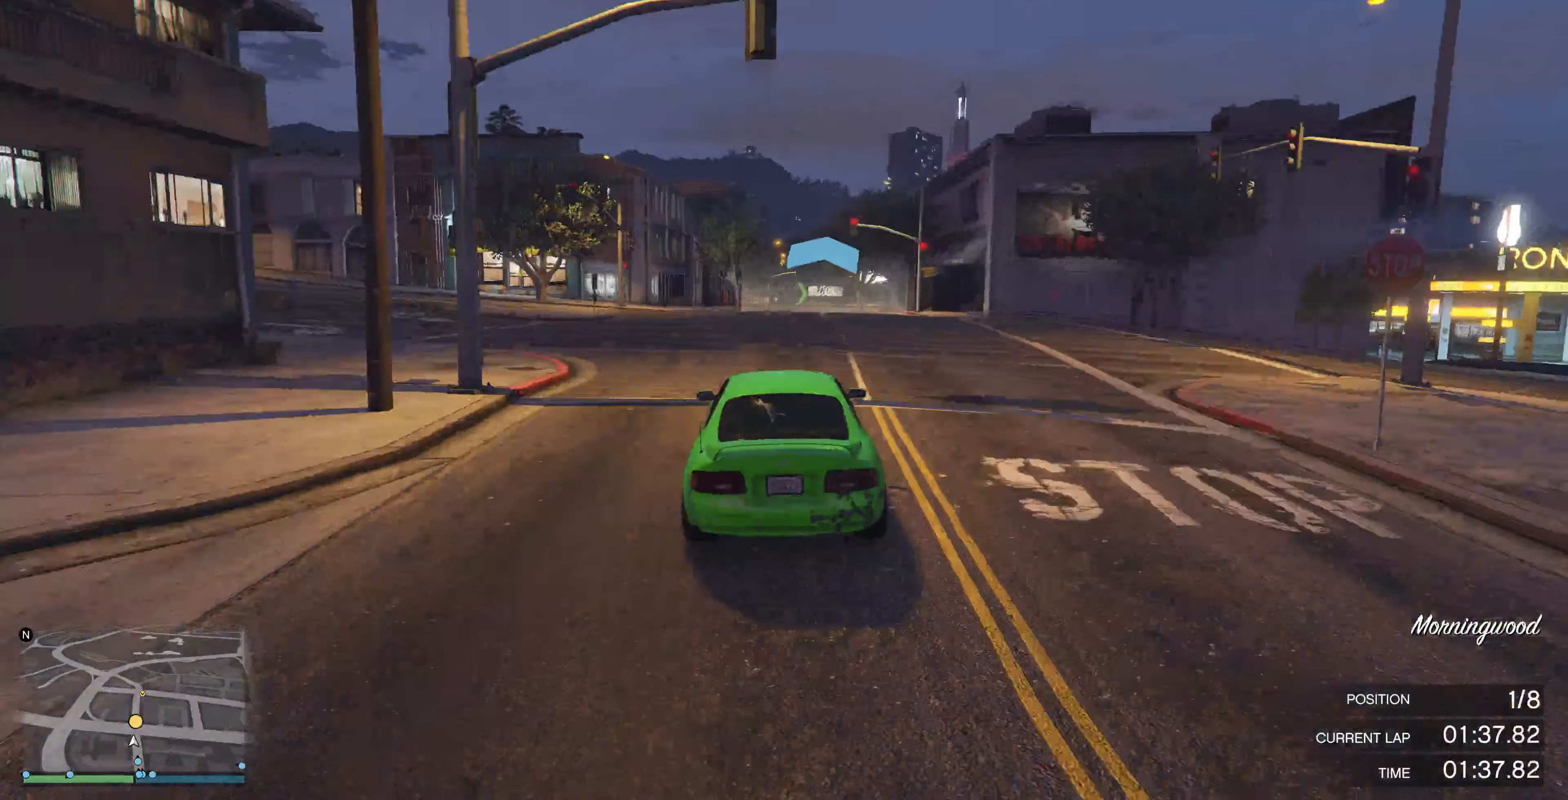
{"buttons": ["R2"], "left_stick": "center", "right_stick": "right", "events": []}
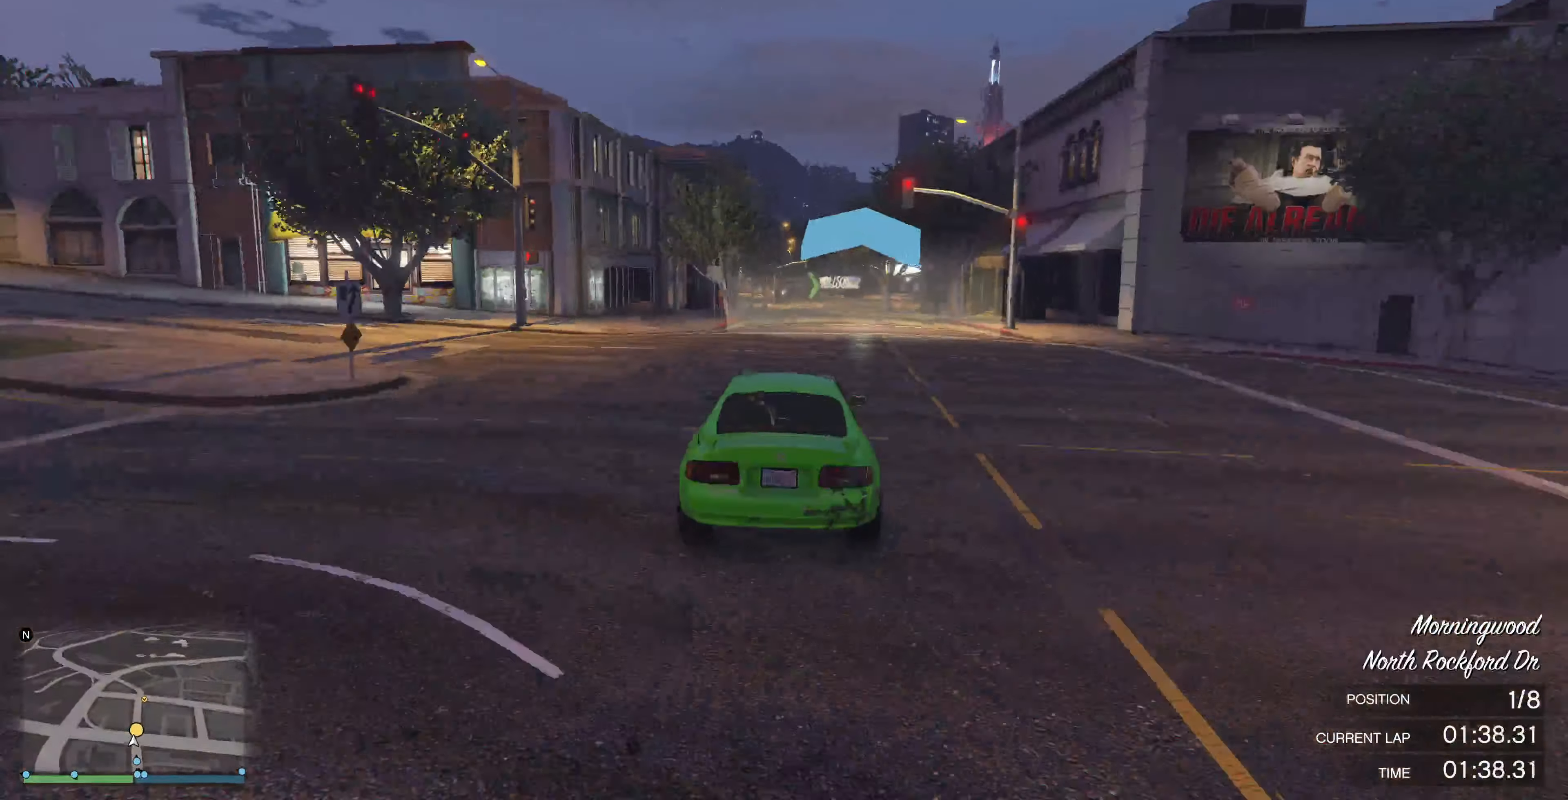
{"buttons": ["R2"], "left_stick": "center", "right_stick": "right", "events": []}
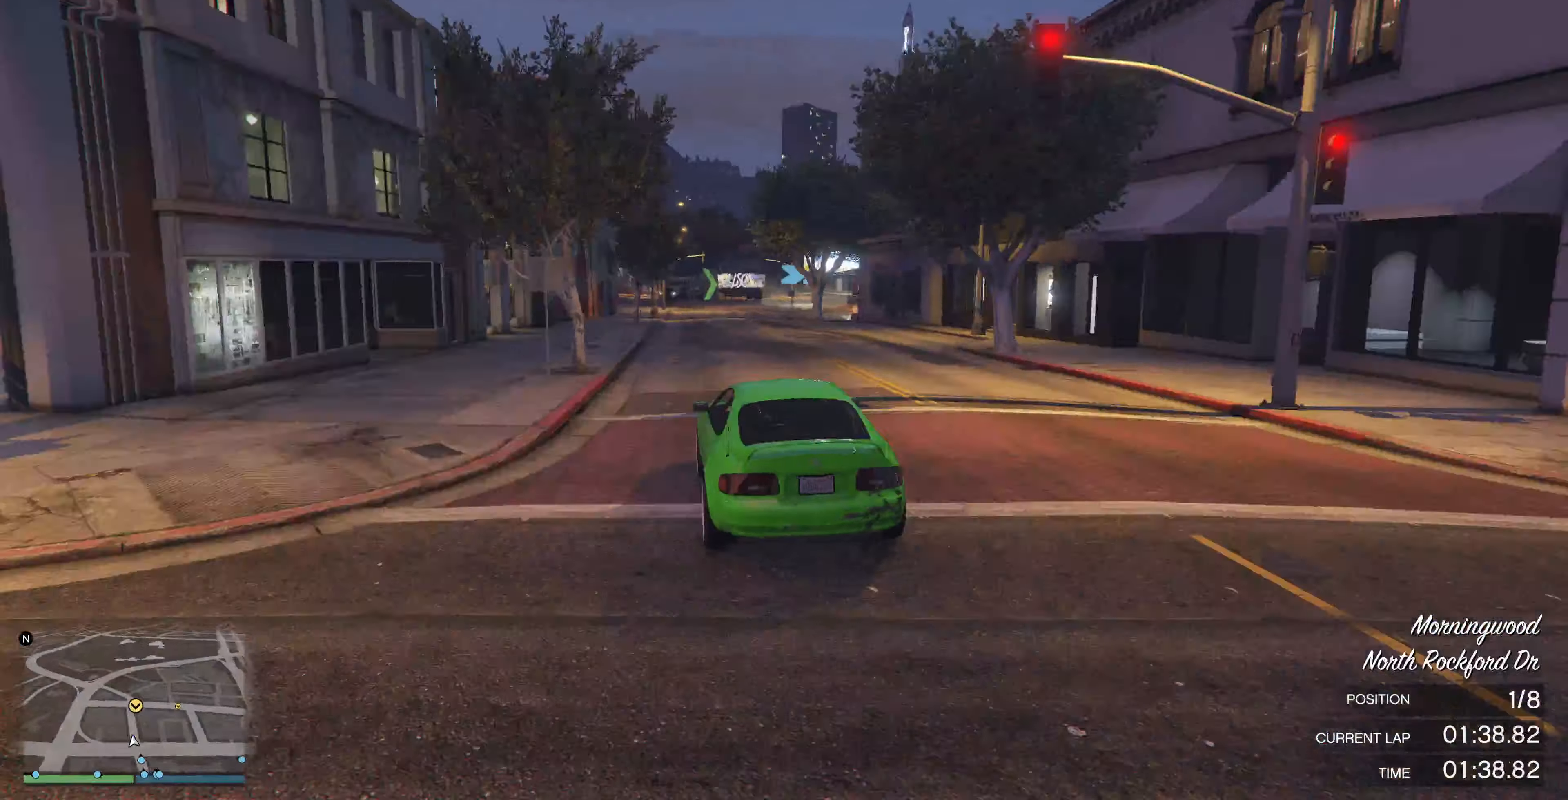
{"buttons": ["R2"], "left_stick": "up-right", "right_stick": "right", "events": [[400, "left_stick", "up-right"]]}
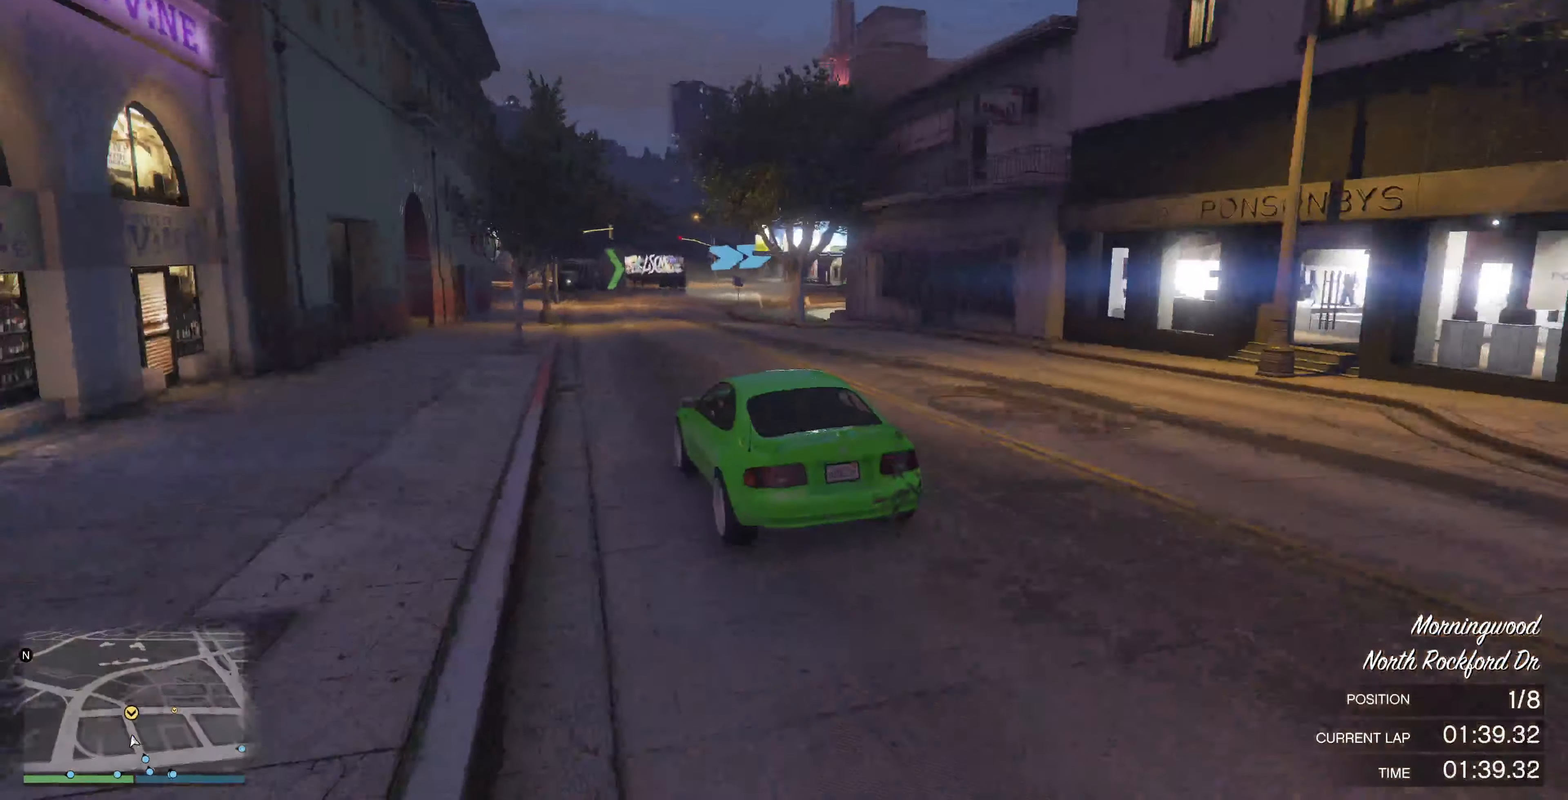
{"buttons": ["L2"], "left_stick": "up-right", "right_stick": "right", "events": [[233, "L2", "down"], [233, "R2", "up"]]}
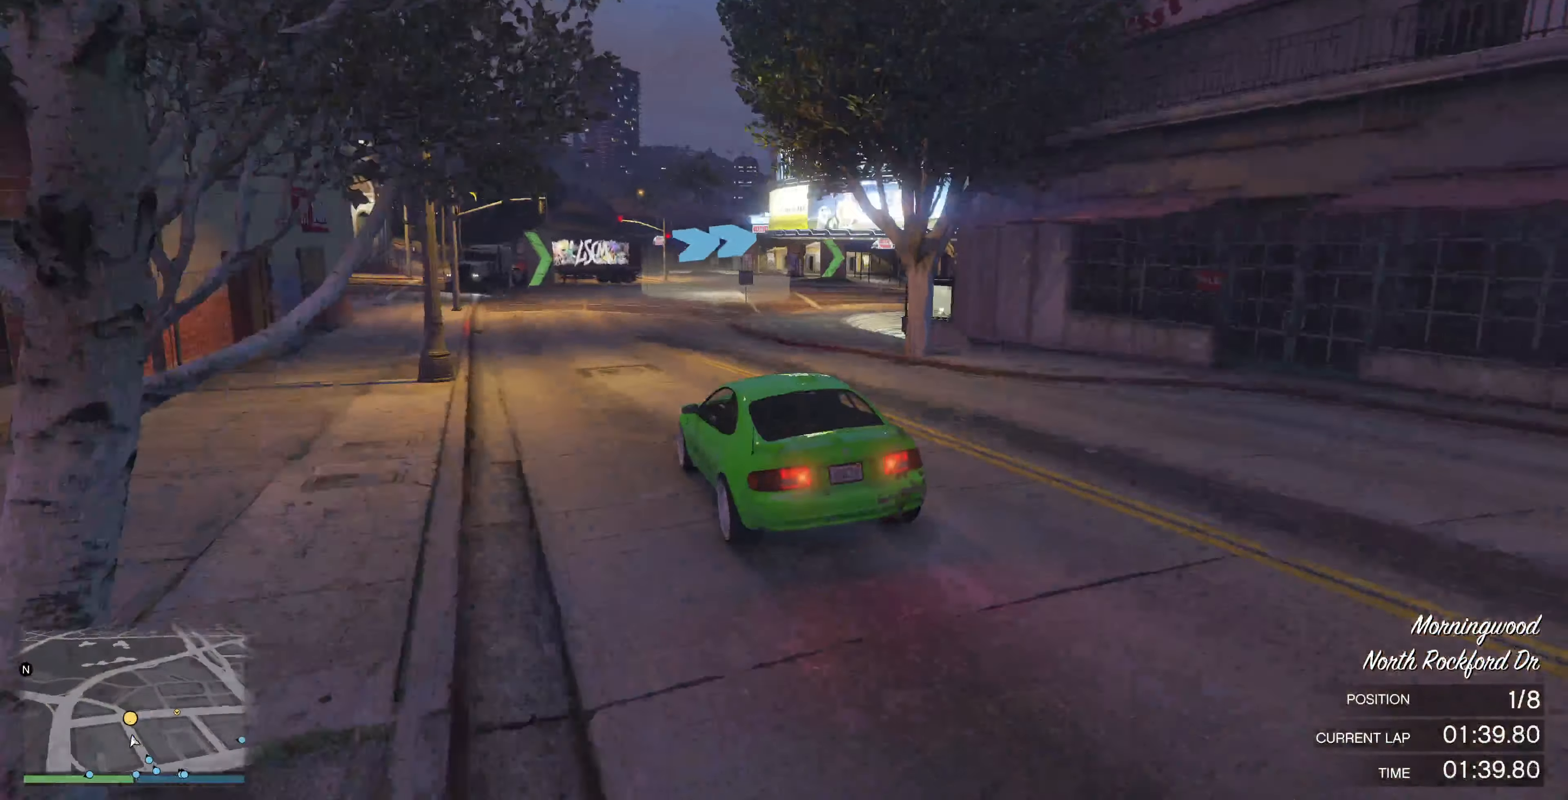
{"buttons": [], "left_stick": "up-right", "right_stick": "right", "events": [[366, "L2", "up"]]}
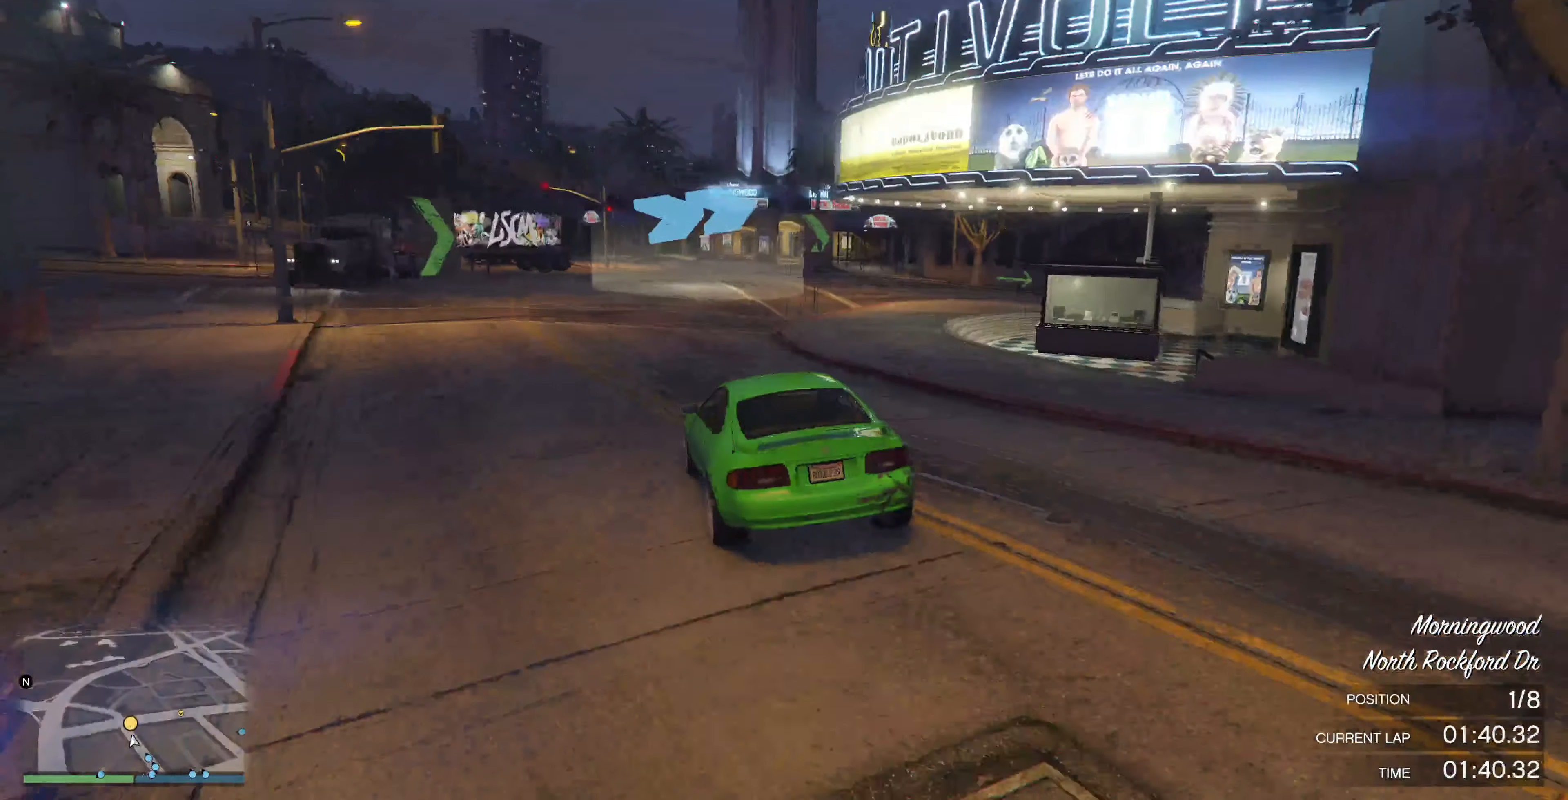
{"buttons": [], "left_stick": "up-right", "right_stick": "right", "events": []}
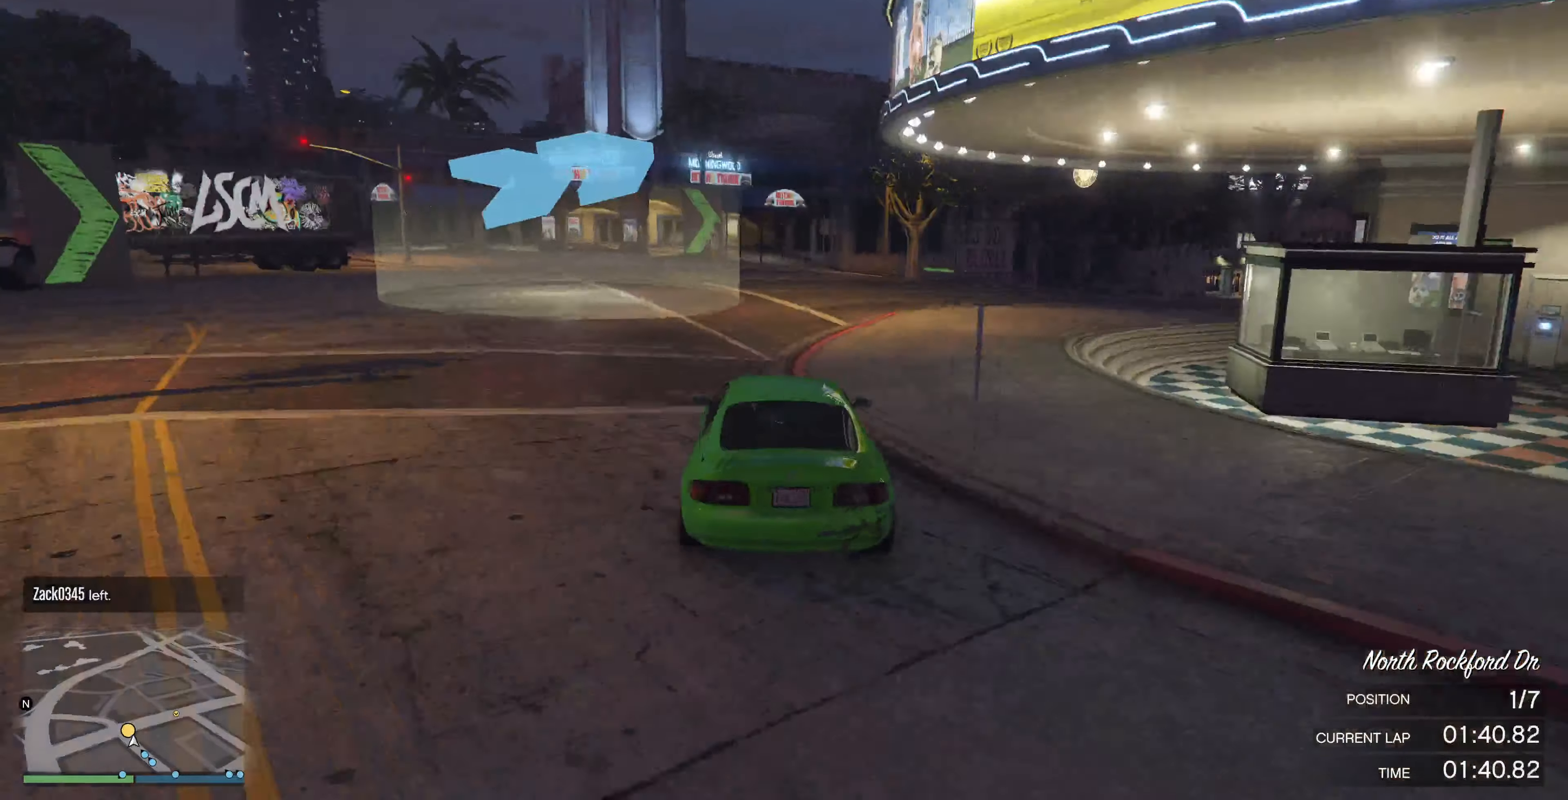
{"buttons": [], "left_stick": "up-right", "right_stick": "right", "events": []}
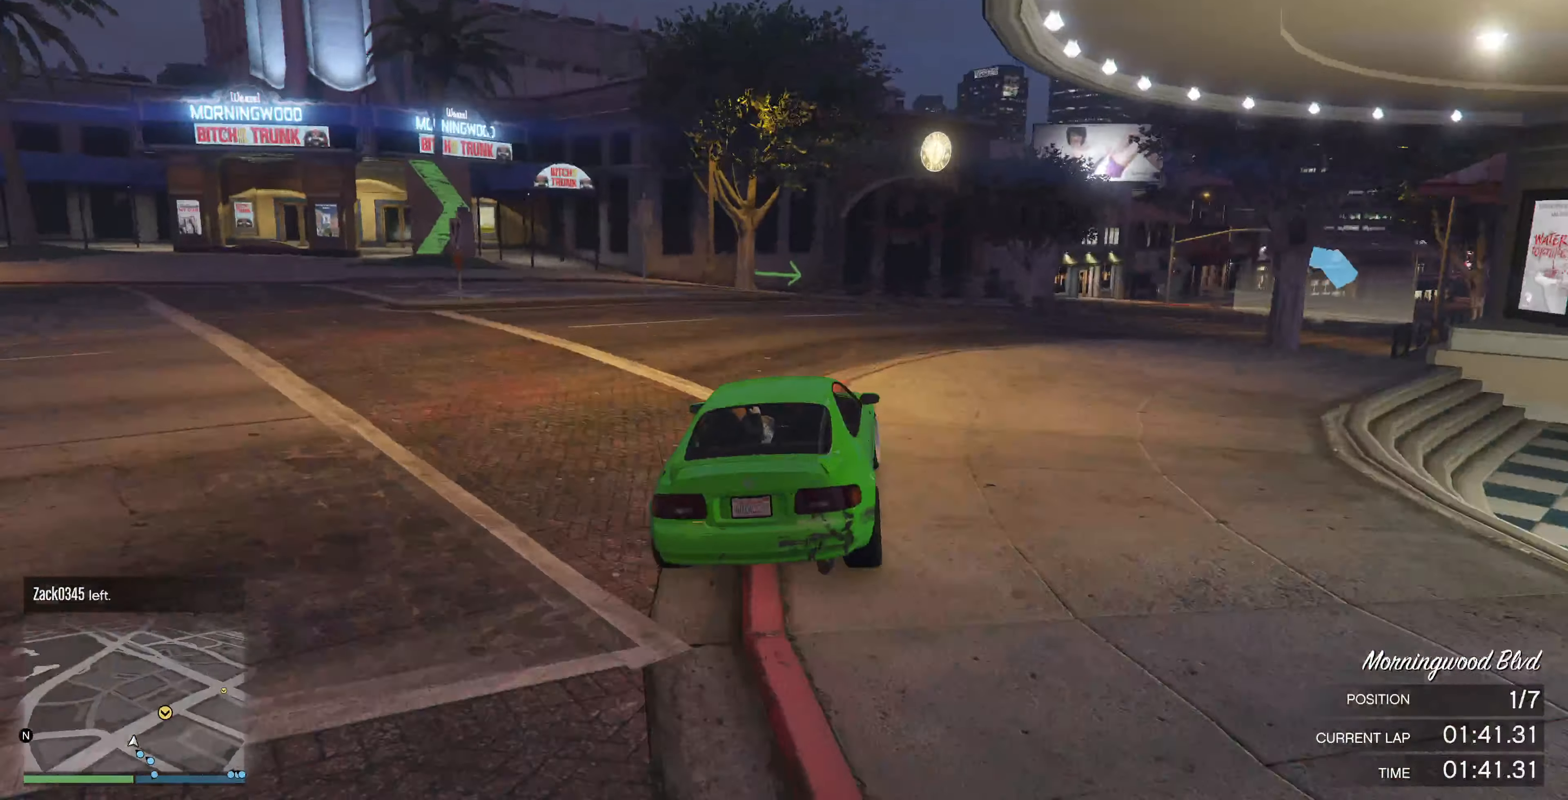
{"buttons": ["R2"], "left_stick": "right", "right_stick": "right", "events": [[300, "R2", "down"], [333, "left_stick", "center"], [466, "left_stick", "right"]]}
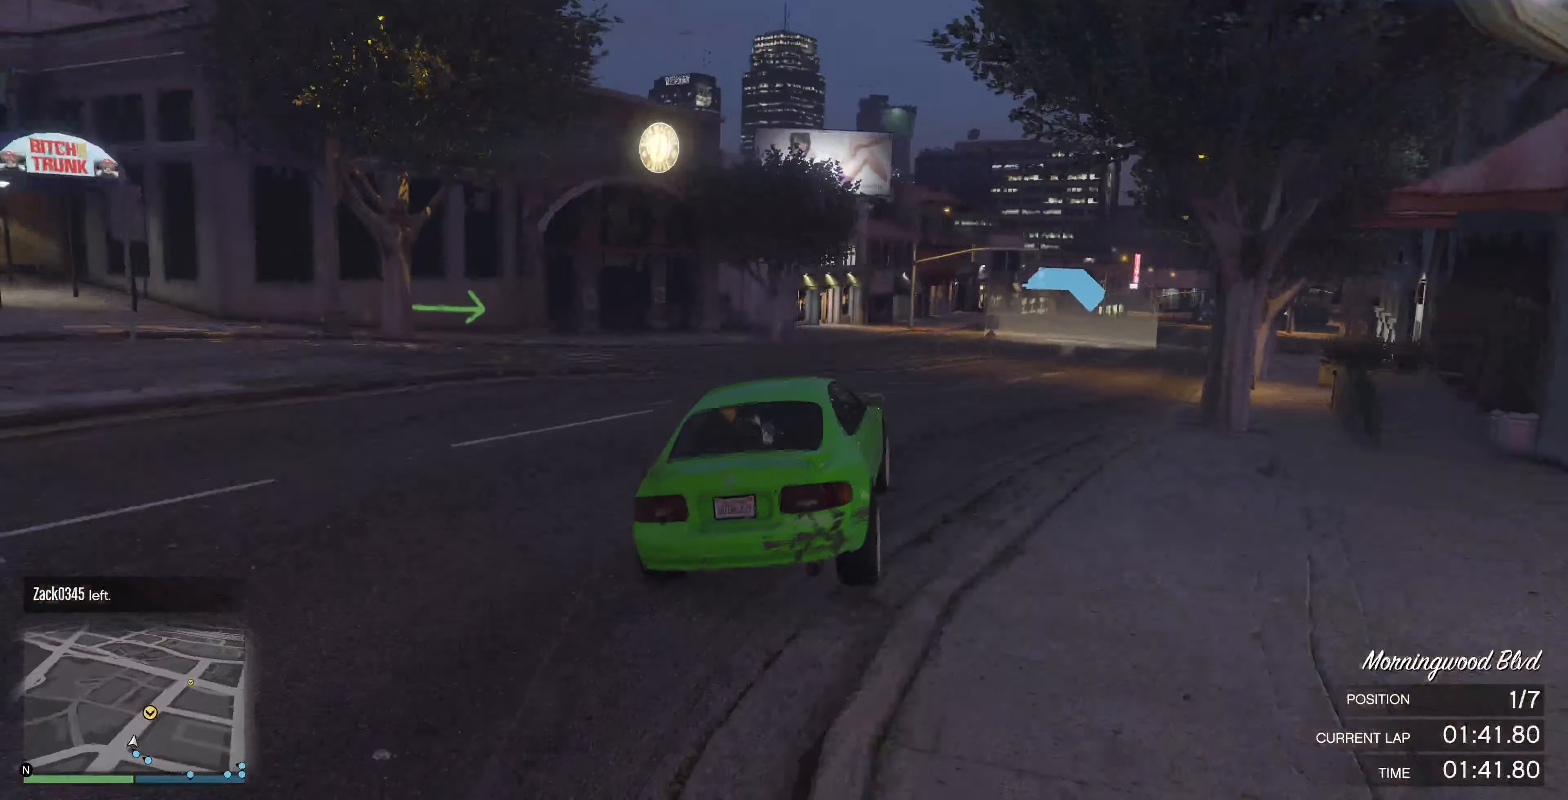
{"buttons": ["R2"], "left_stick": "center", "right_stick": "right", "events": [[100, "left_stick", "center"], [266, "left_stick", "right"], [433, "left_stick", "center"]]}
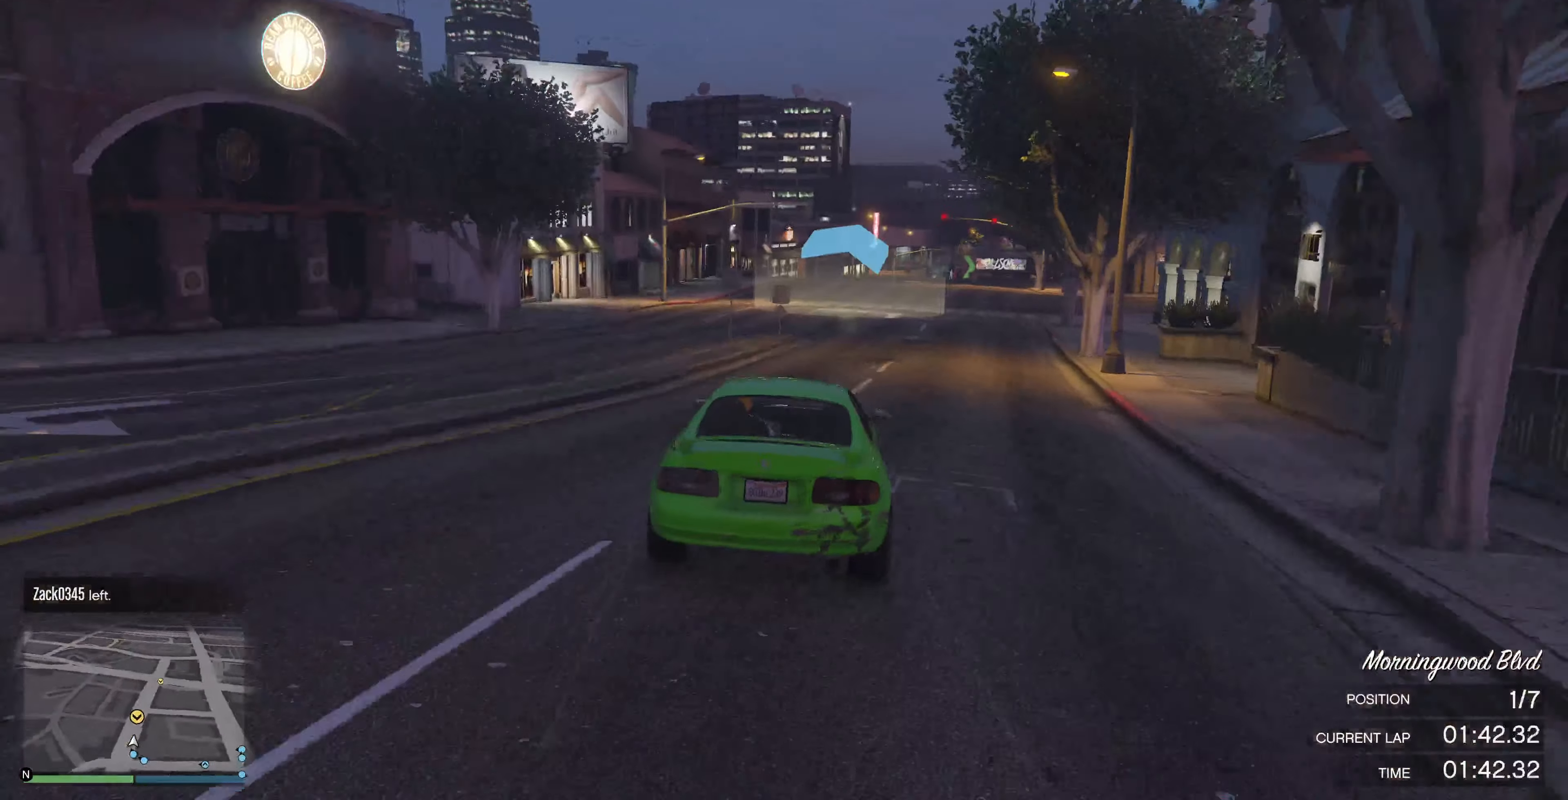
{"buttons": ["R2"], "left_stick": "up", "right_stick": "right", "events": [[400, "left_stick", "up"]]}
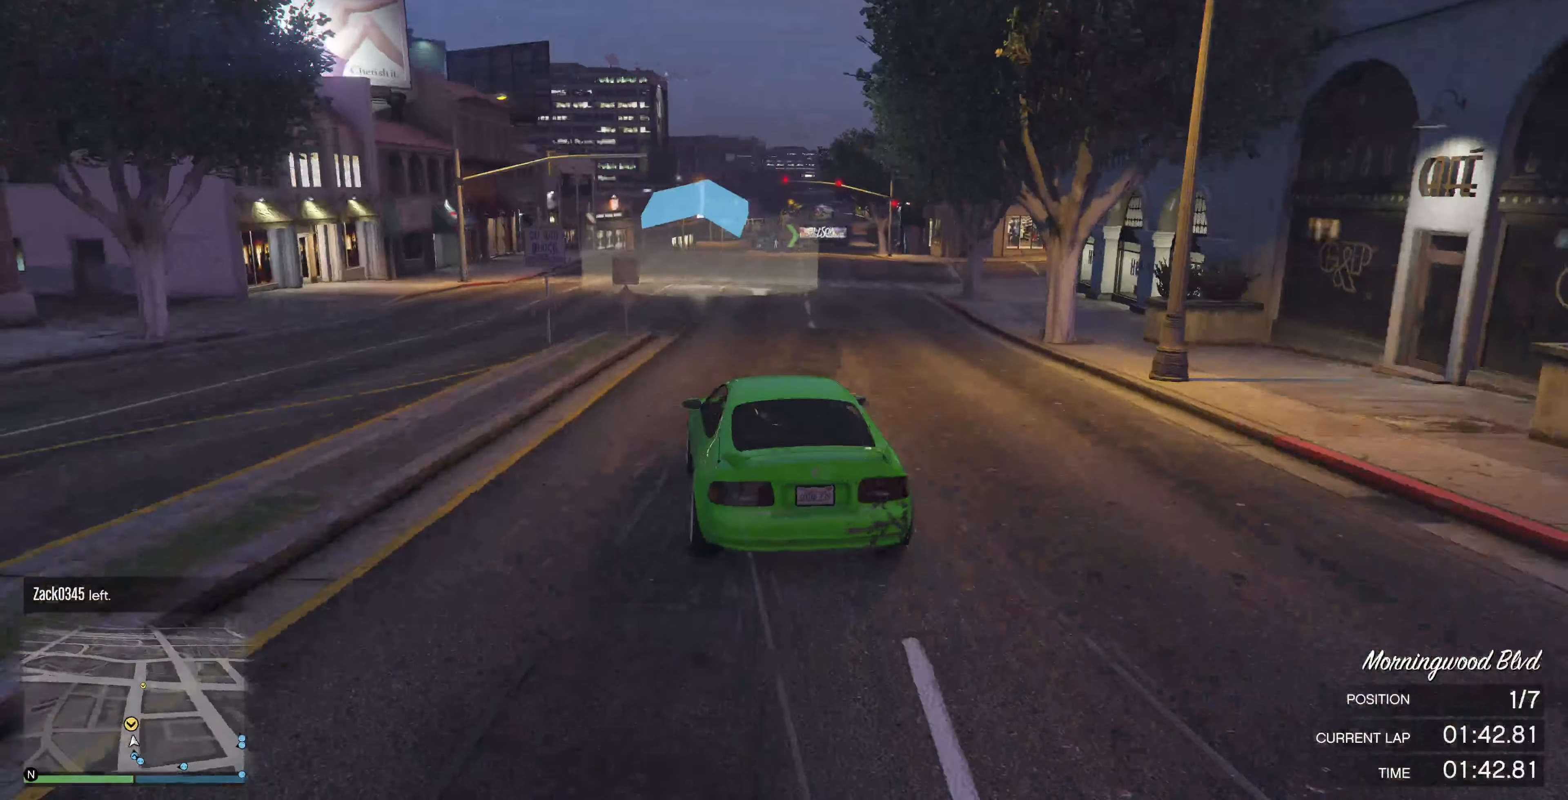
{"buttons": ["R2"], "left_stick": "up", "right_stick": "right", "events": []}
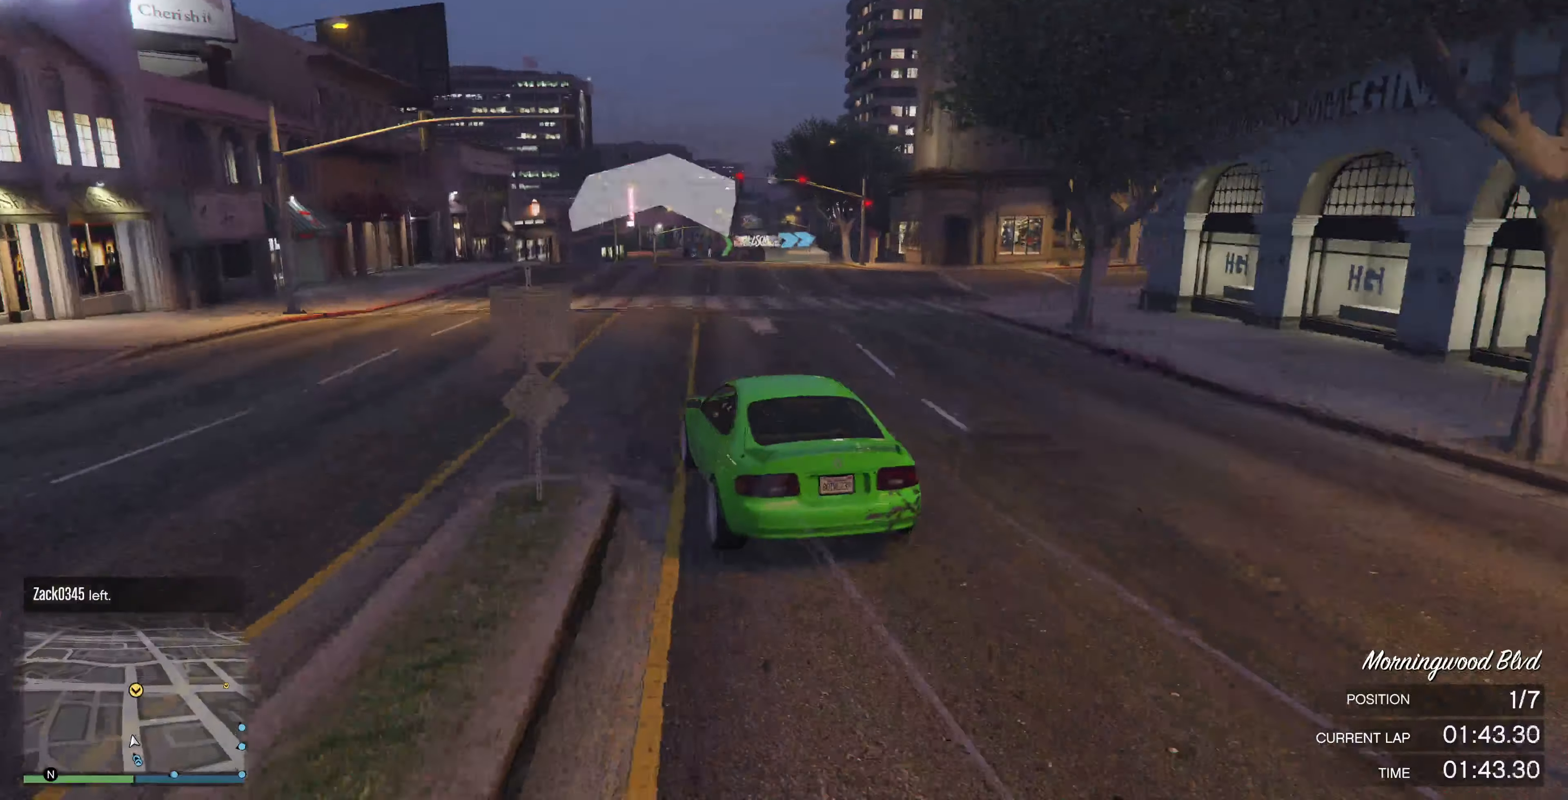
{"buttons": ["R2"], "left_stick": "up", "right_stick": "right", "events": []}
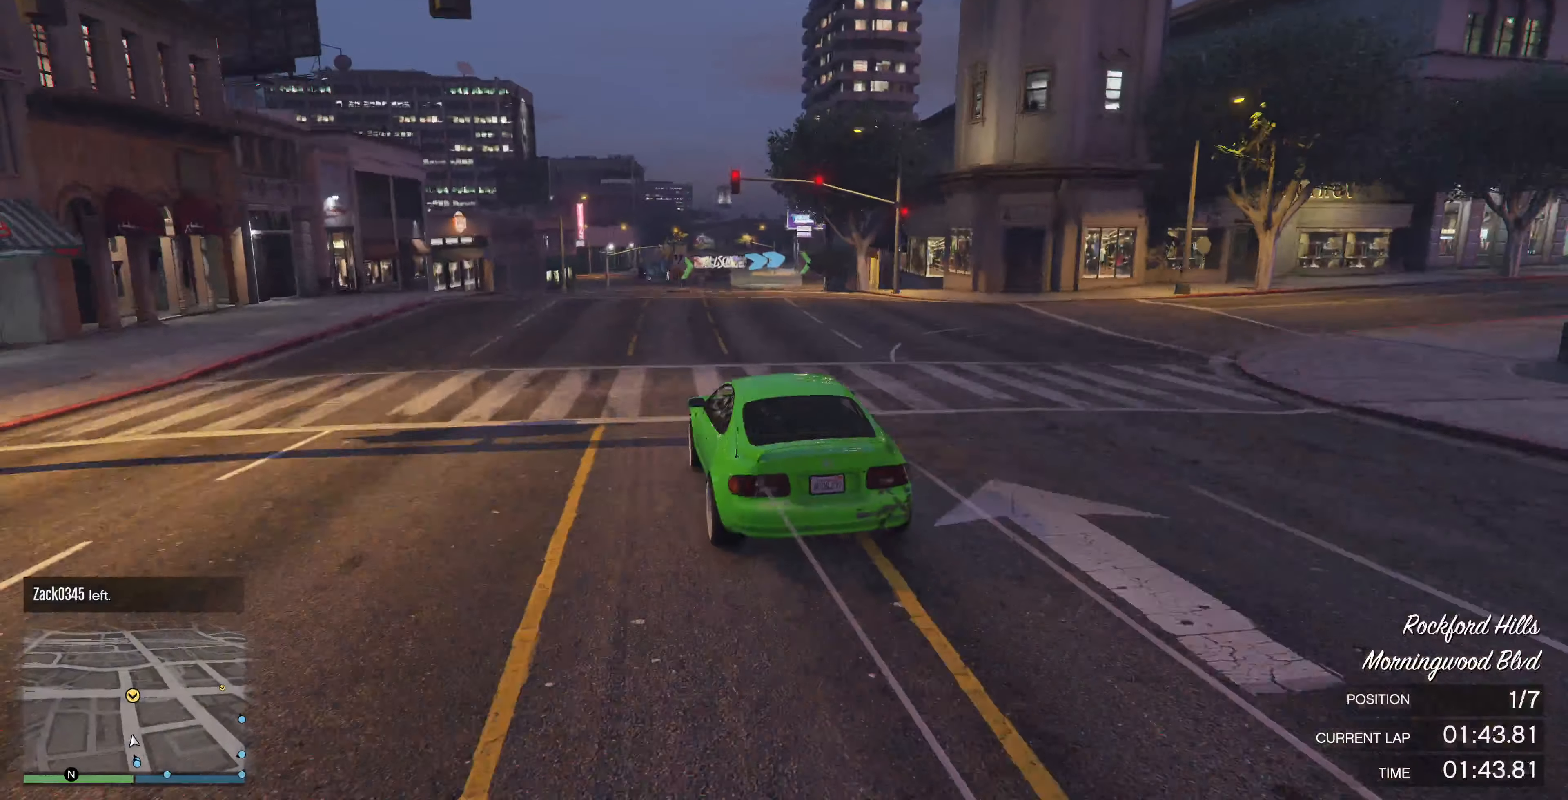
{"buttons": ["R2"], "left_stick": "right", "right_stick": "right", "events": [[233, "left_stick", "center"], [500, "left_stick", "right"]]}
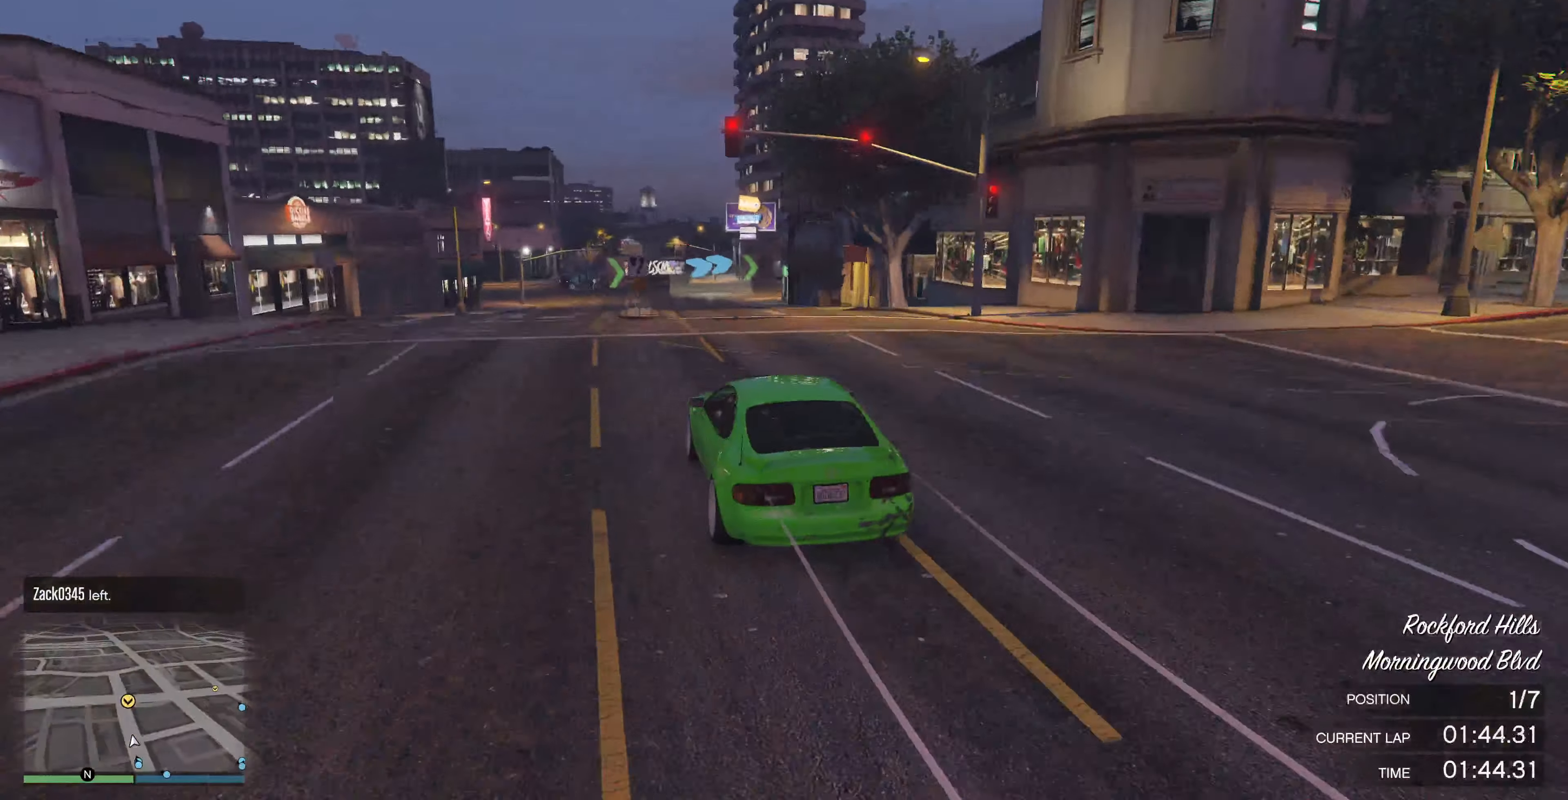
{"buttons": ["R2"], "left_stick": "center", "right_stick": "right", "events": [[66, "left_stick", "center"], [167, "left_stick", "right"], [267, "left_stick", "center"]]}
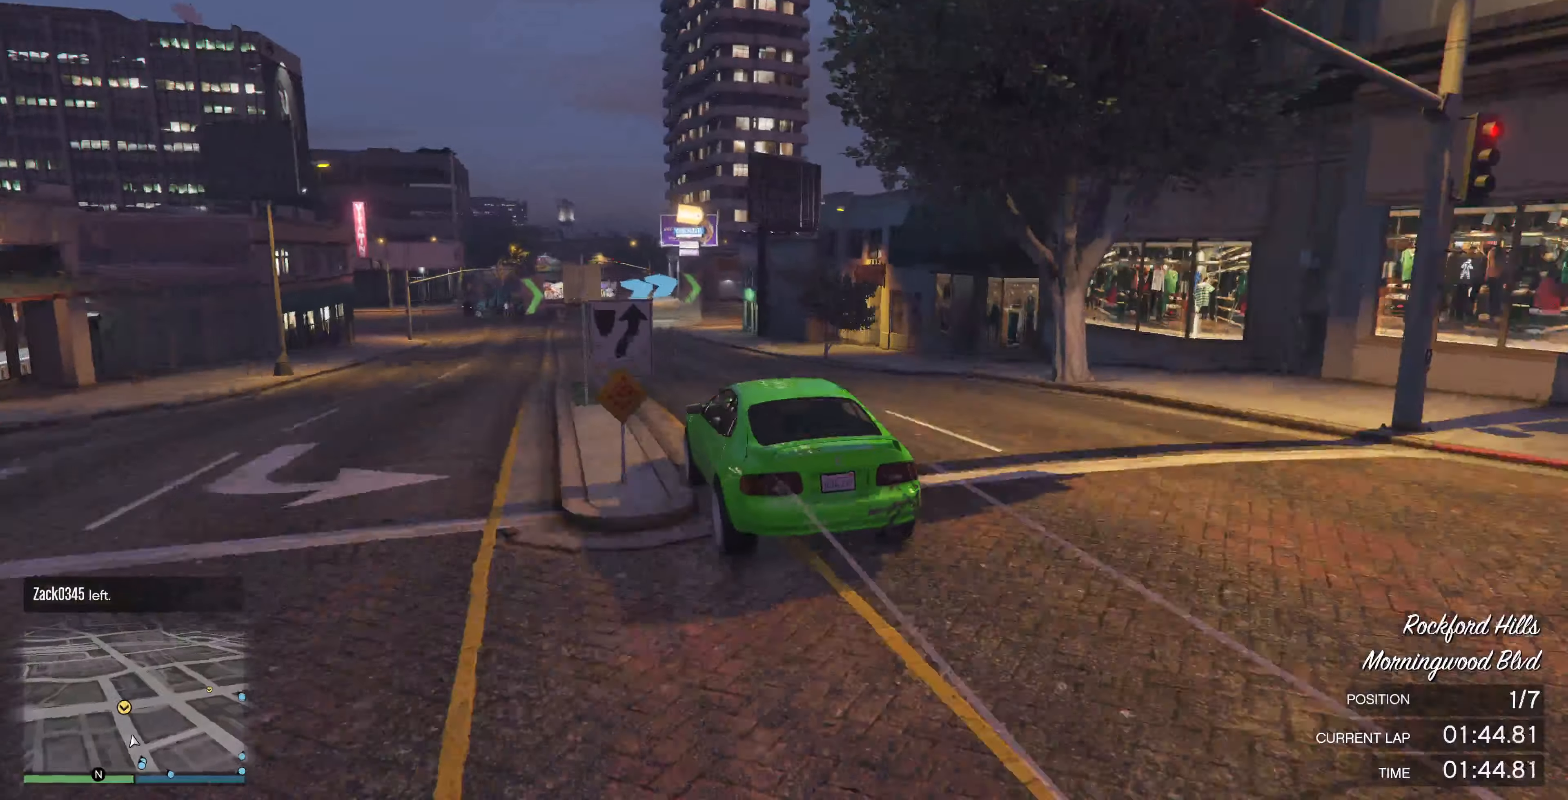
{"buttons": [], "left_stick": "center", "right_stick": "right", "events": [[300, "R2", "up"]]}